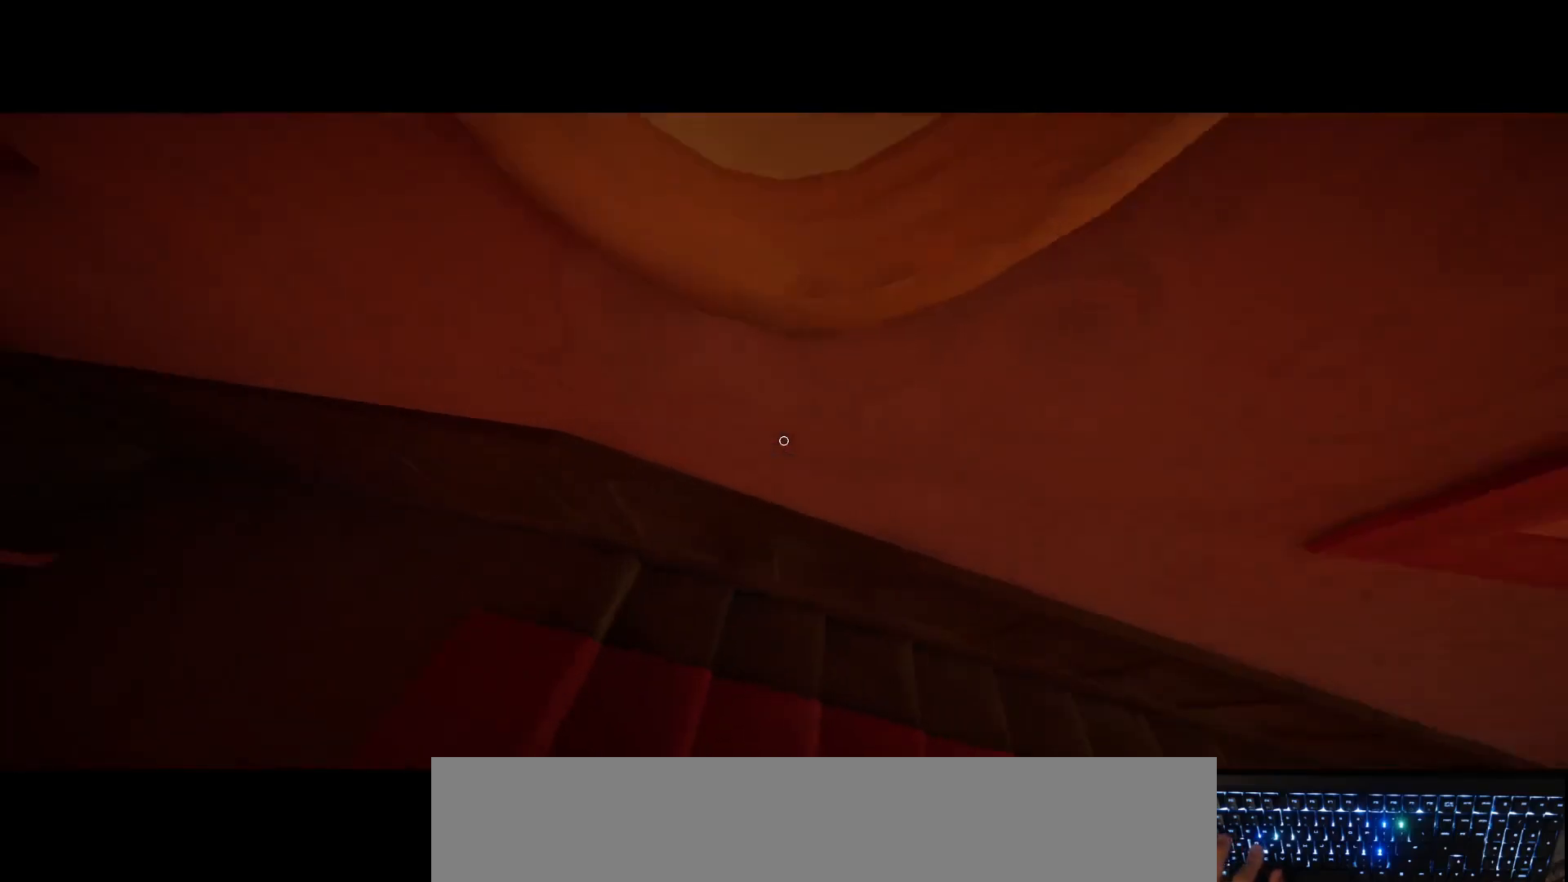
Gameplay with keyboard and mouse; each line is a JSON object with the keys and mouse buttons held at the frame after it. "events" lists presses ("down") and releases ("up") of "a", "d", "down", "e", "escape", "h", "left", "num1", "num2", "num3", "num4", "num5", "num6", "num7", "num8", "num9", "q", "r", "return", "right", "s", "shift", "space", "t", "tab", "up", "w", "mouse_left", "mouse_wheel", "mouse_right", "mouse_mb4" and "mouse_mb5" between this image and that frame as [ms after this image, input, new state], when the widget could be followed in between. "mouse_left", "mouse_wheel", "mouse_right", "mouse_mb4", "mouse_mb5" = the "left", "wheel", "right", "mb4", "mb5" buttons of the "mouse" list. No other keys are recorded. "wheel" means that the mouse wheel is clicked or scrolled. Mouse movement is not recorded.
{"keys": ["d"], "mouse": [], "events": []}
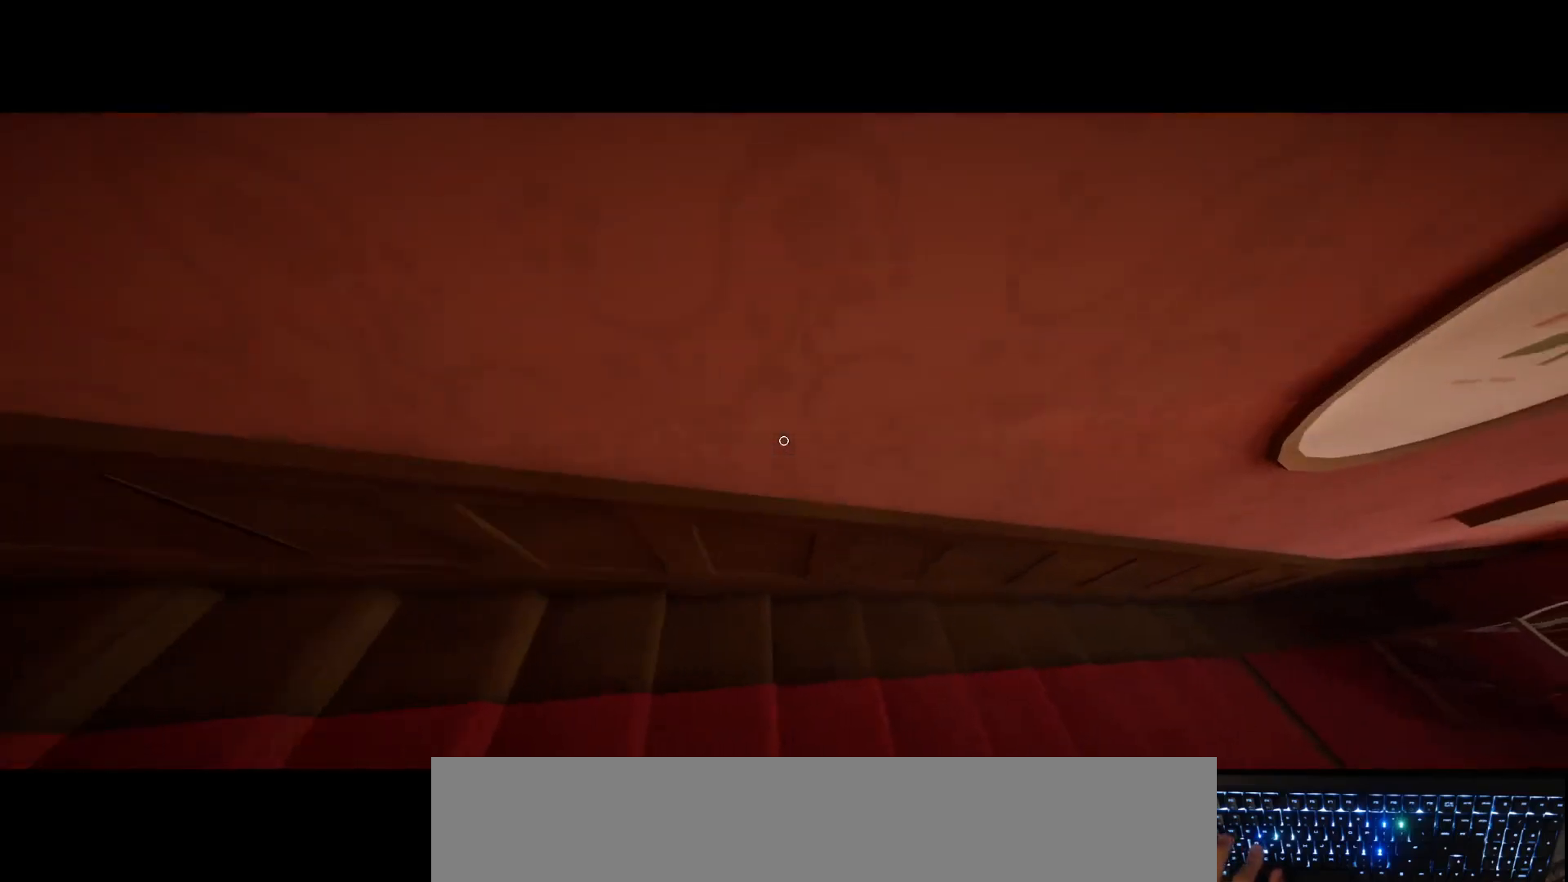
{"keys": ["d"], "mouse": [], "events": []}
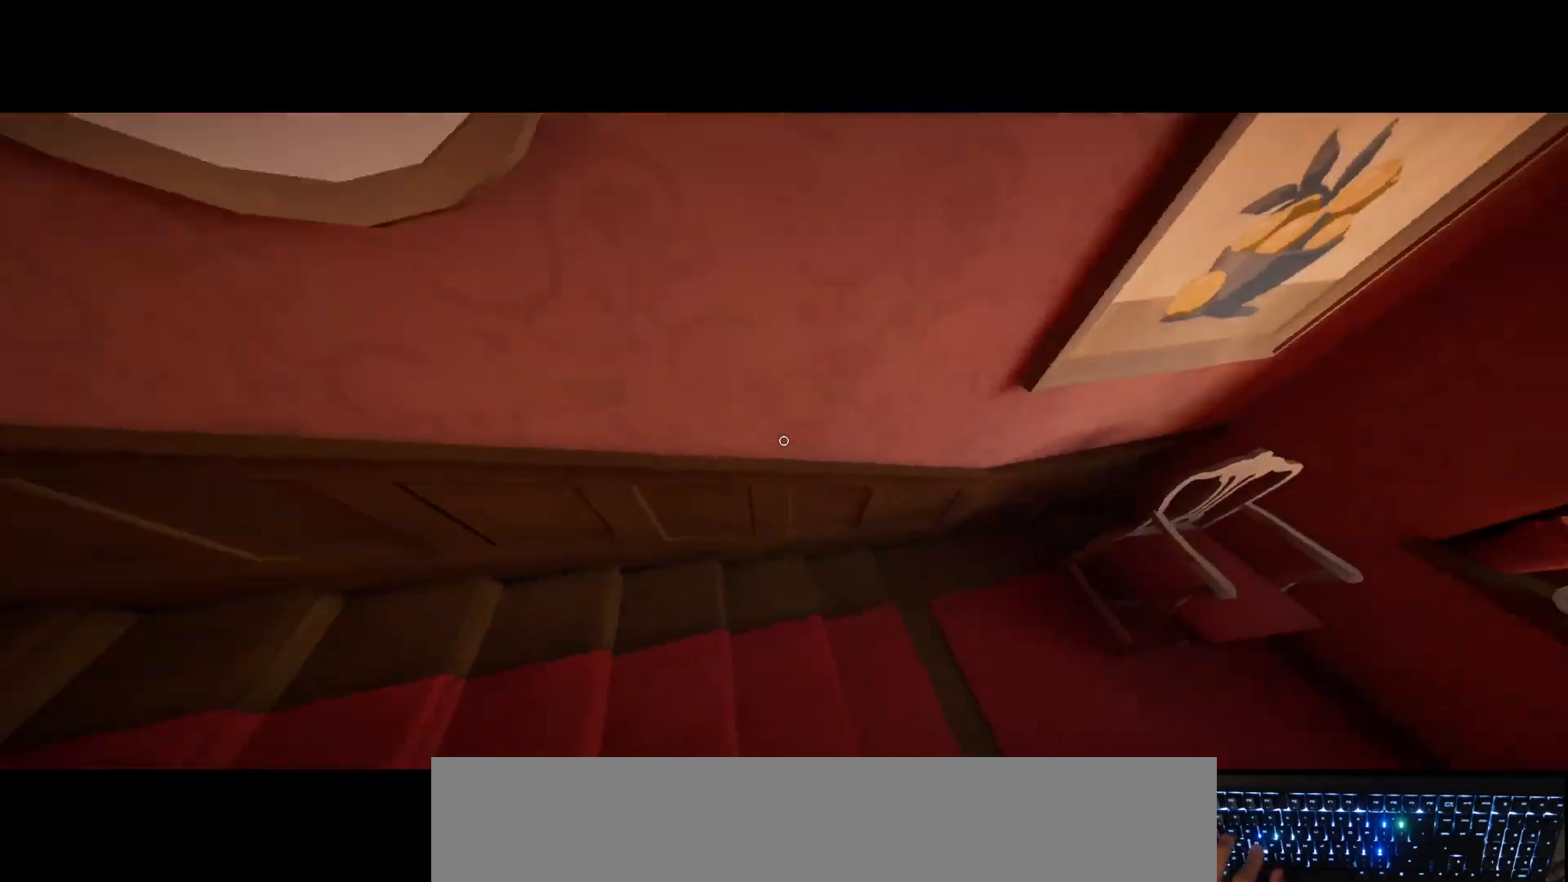
{"keys": ["d"], "mouse": [], "events": []}
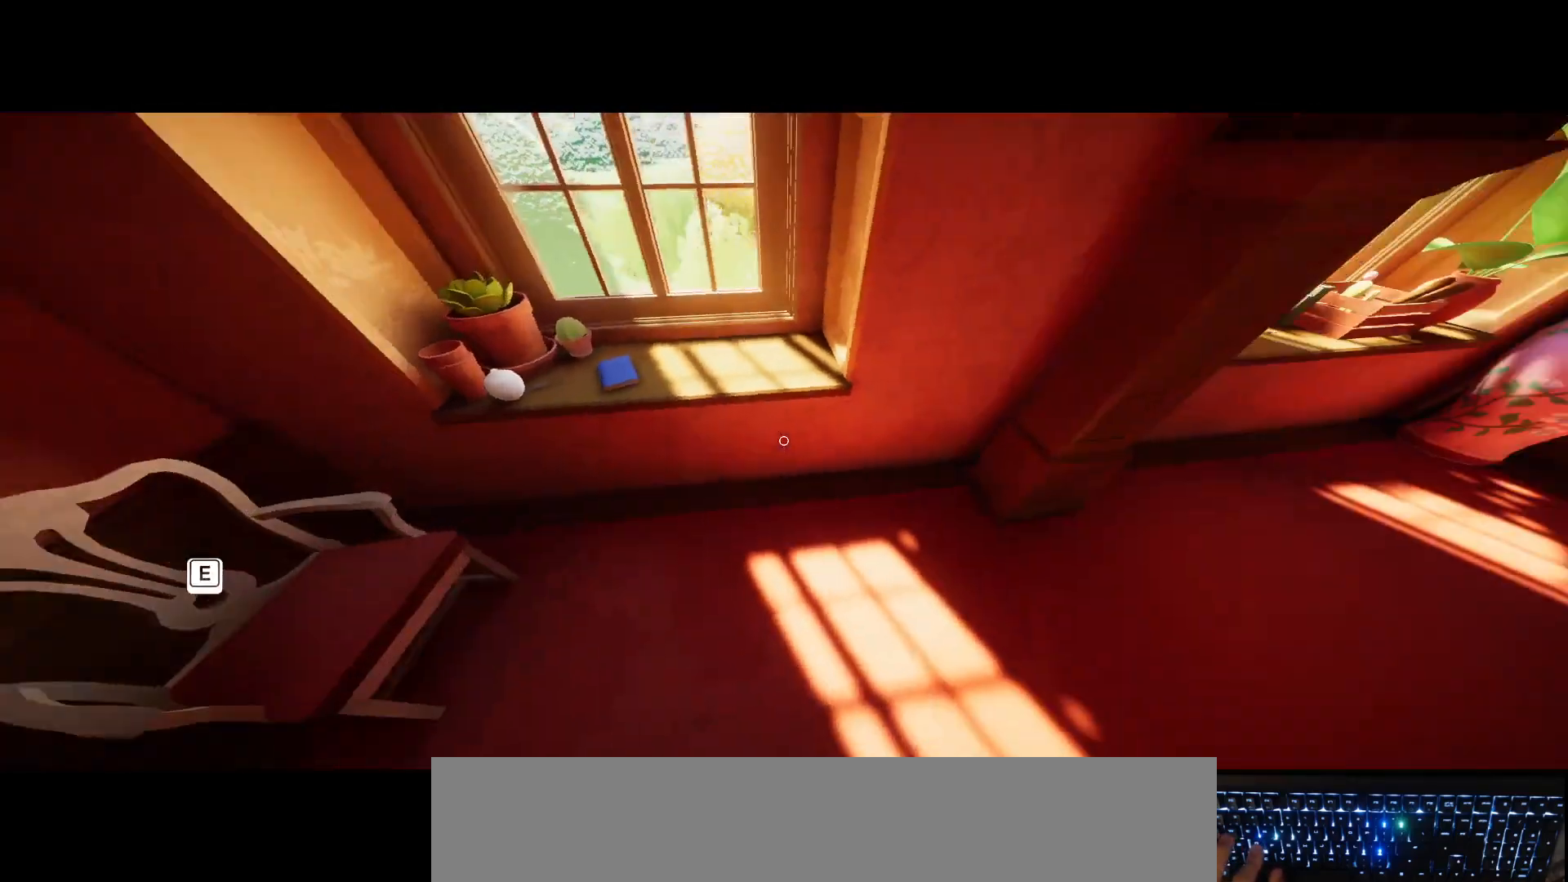
{"keys": ["d"], "mouse": [], "events": []}
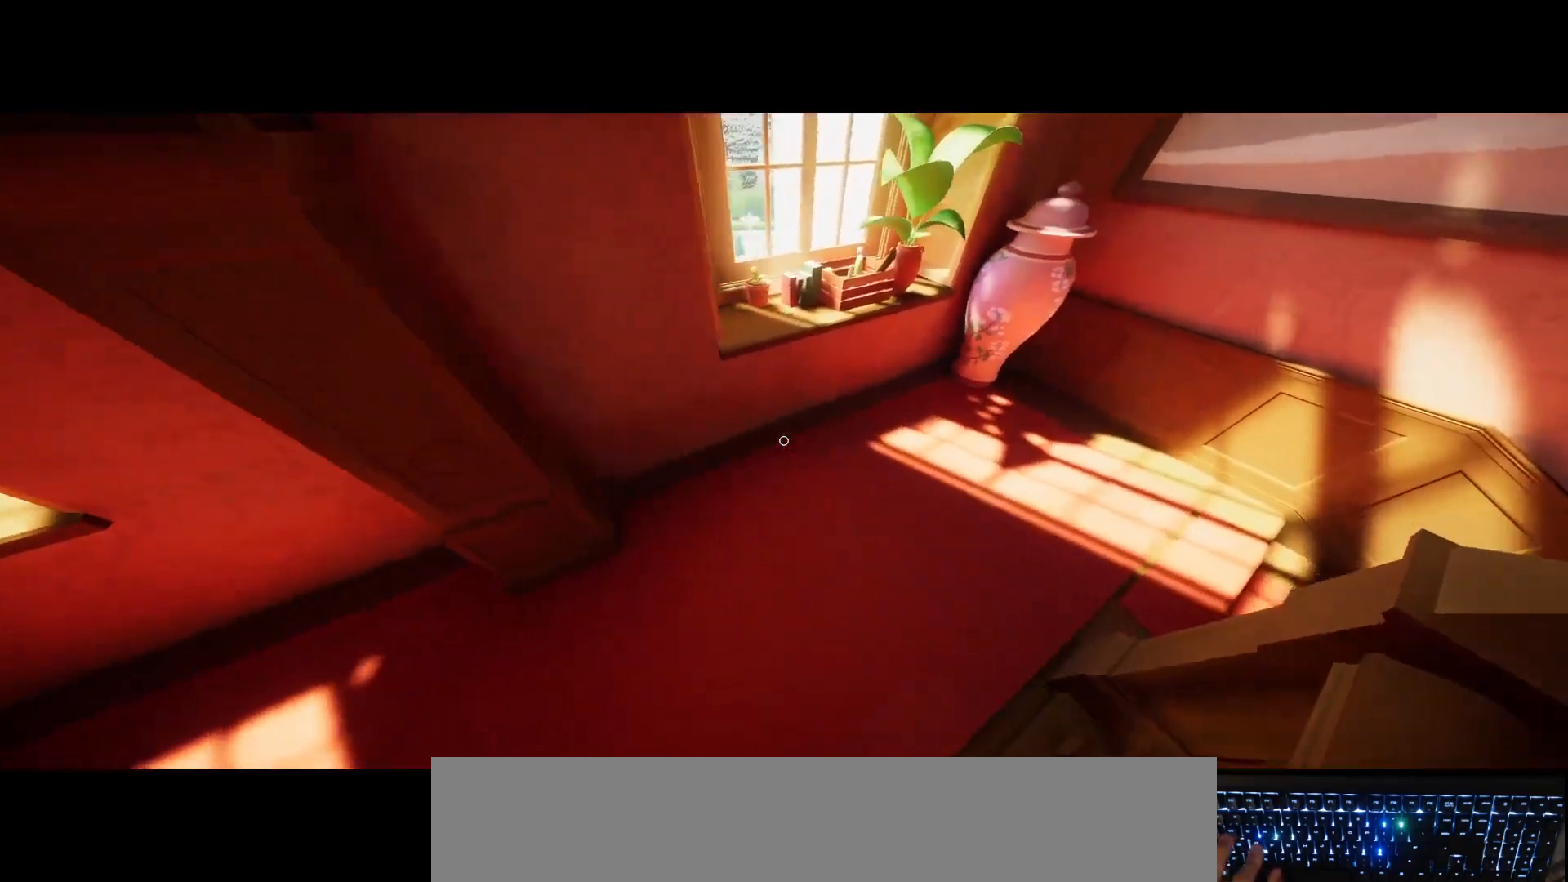
{"keys": ["d"], "mouse": [], "events": []}
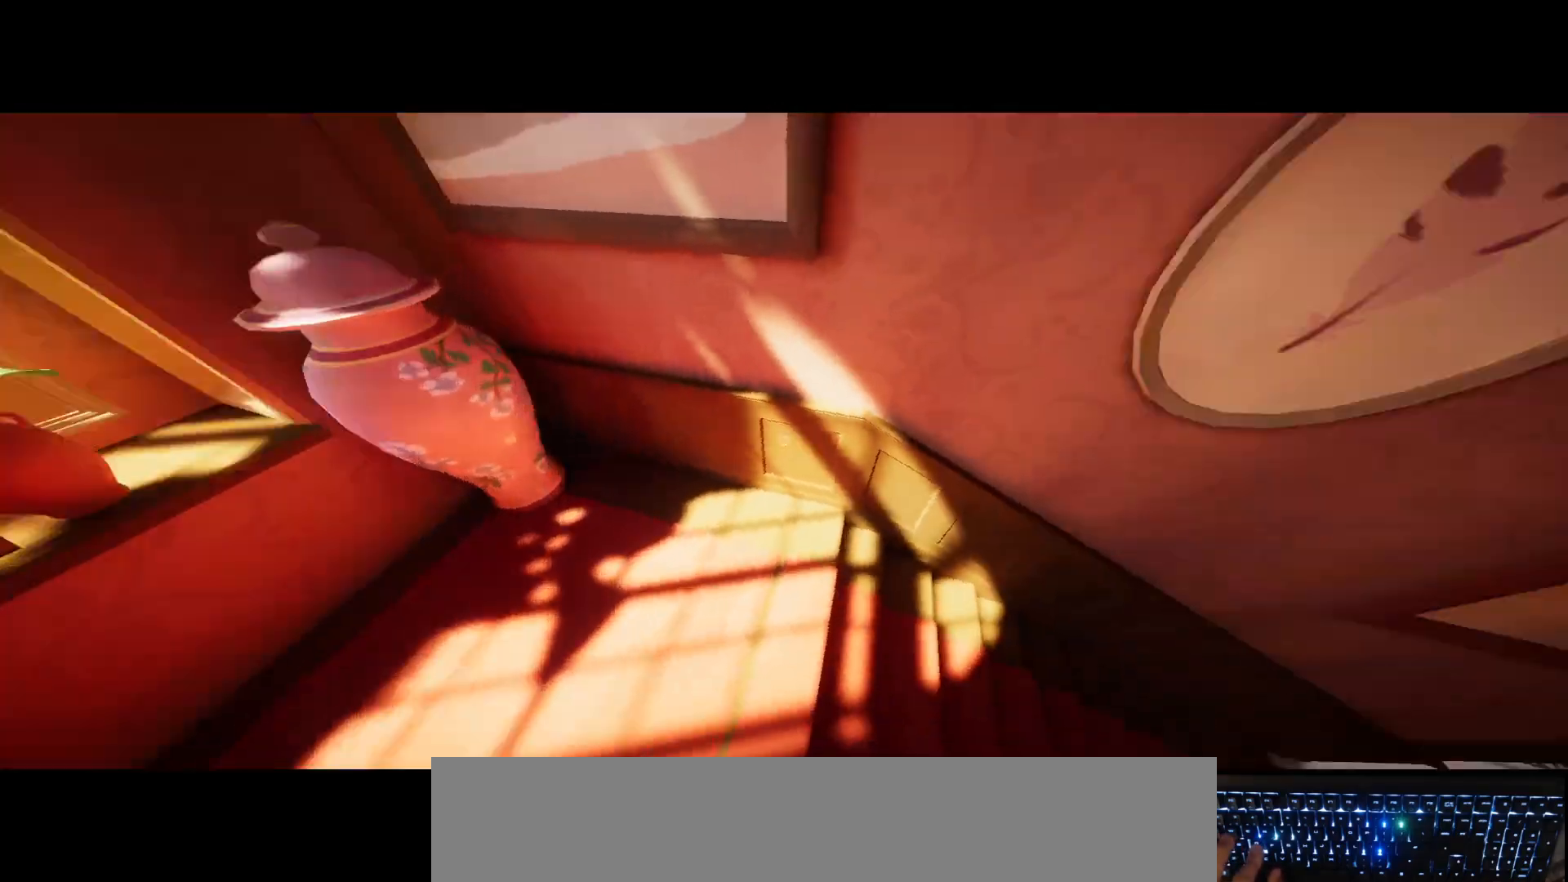
{"keys": ["d"], "mouse": [], "events": []}
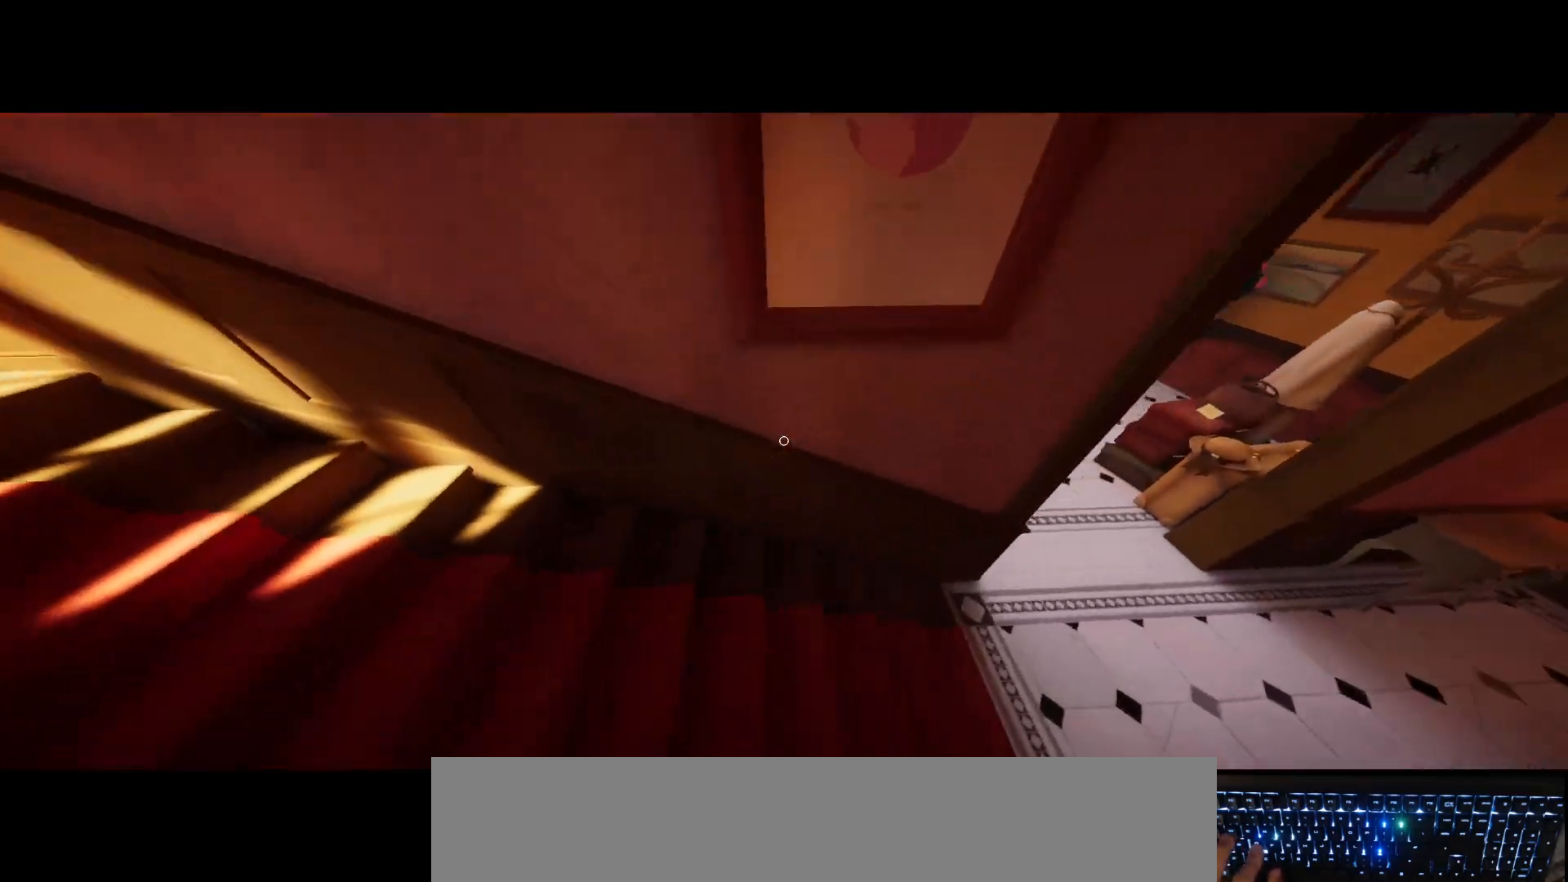
{"keys": ["d"], "mouse": [], "events": []}
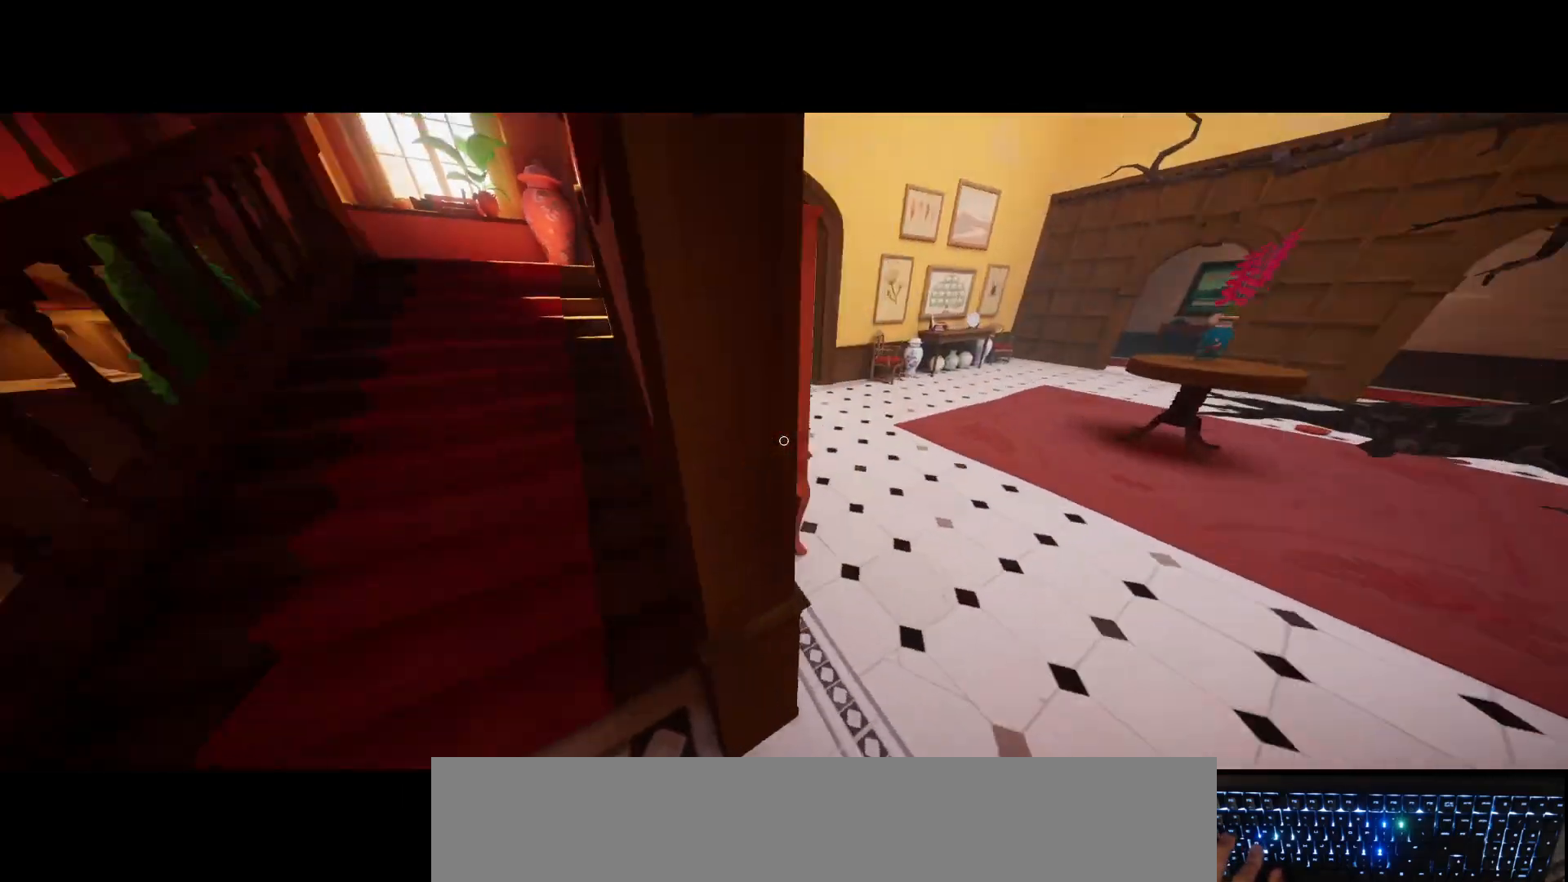
{"keys": ["d"], "mouse": [], "events": []}
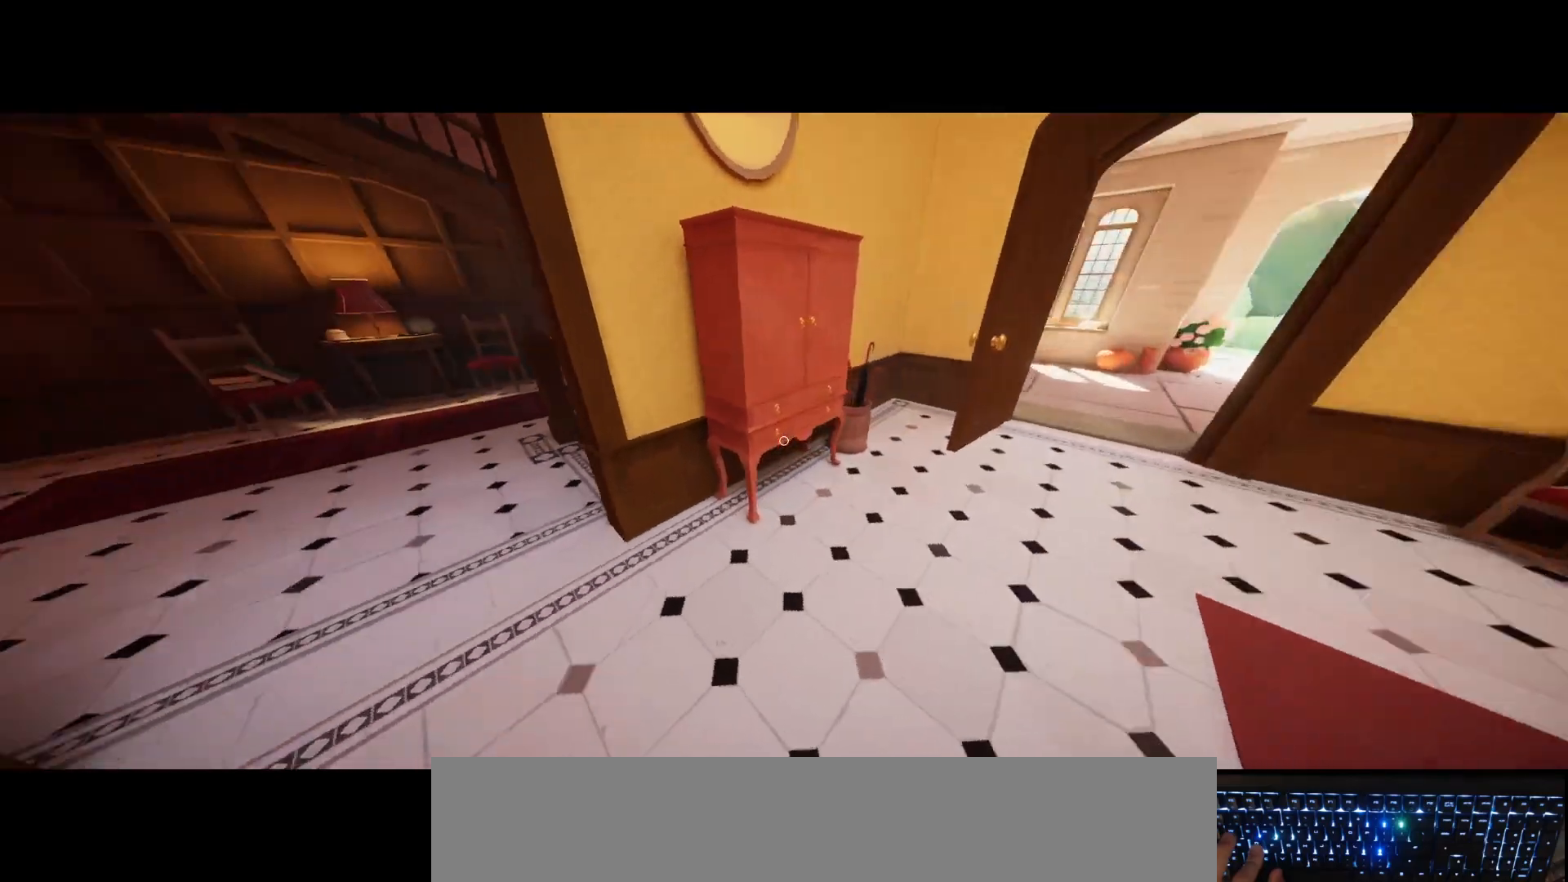
{"keys": ["d"], "mouse": [], "events": []}
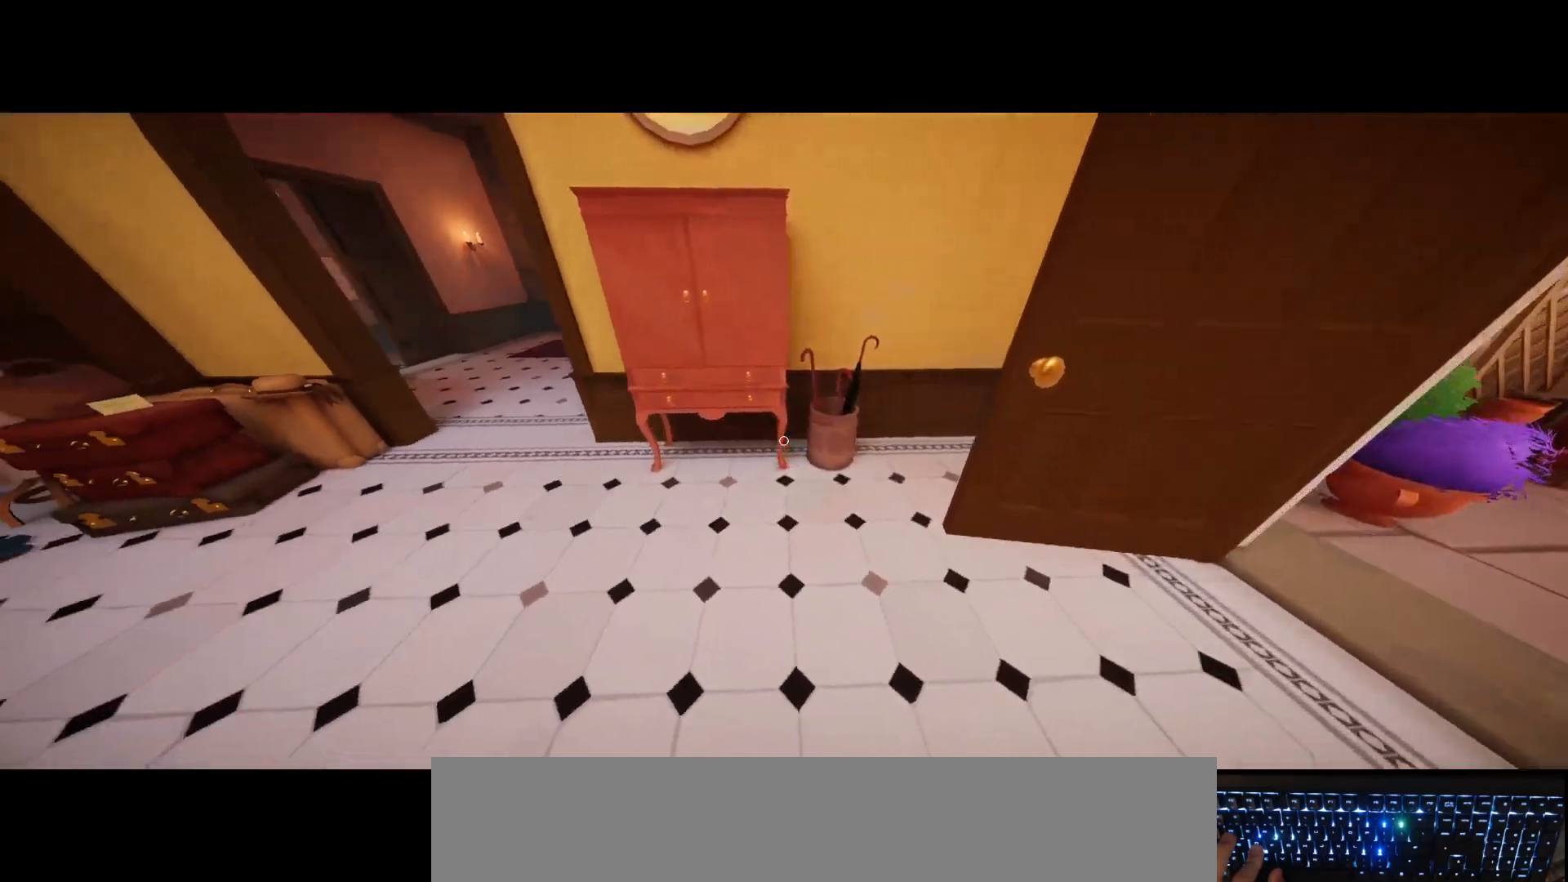
{"keys": ["d"], "mouse": [], "events": []}
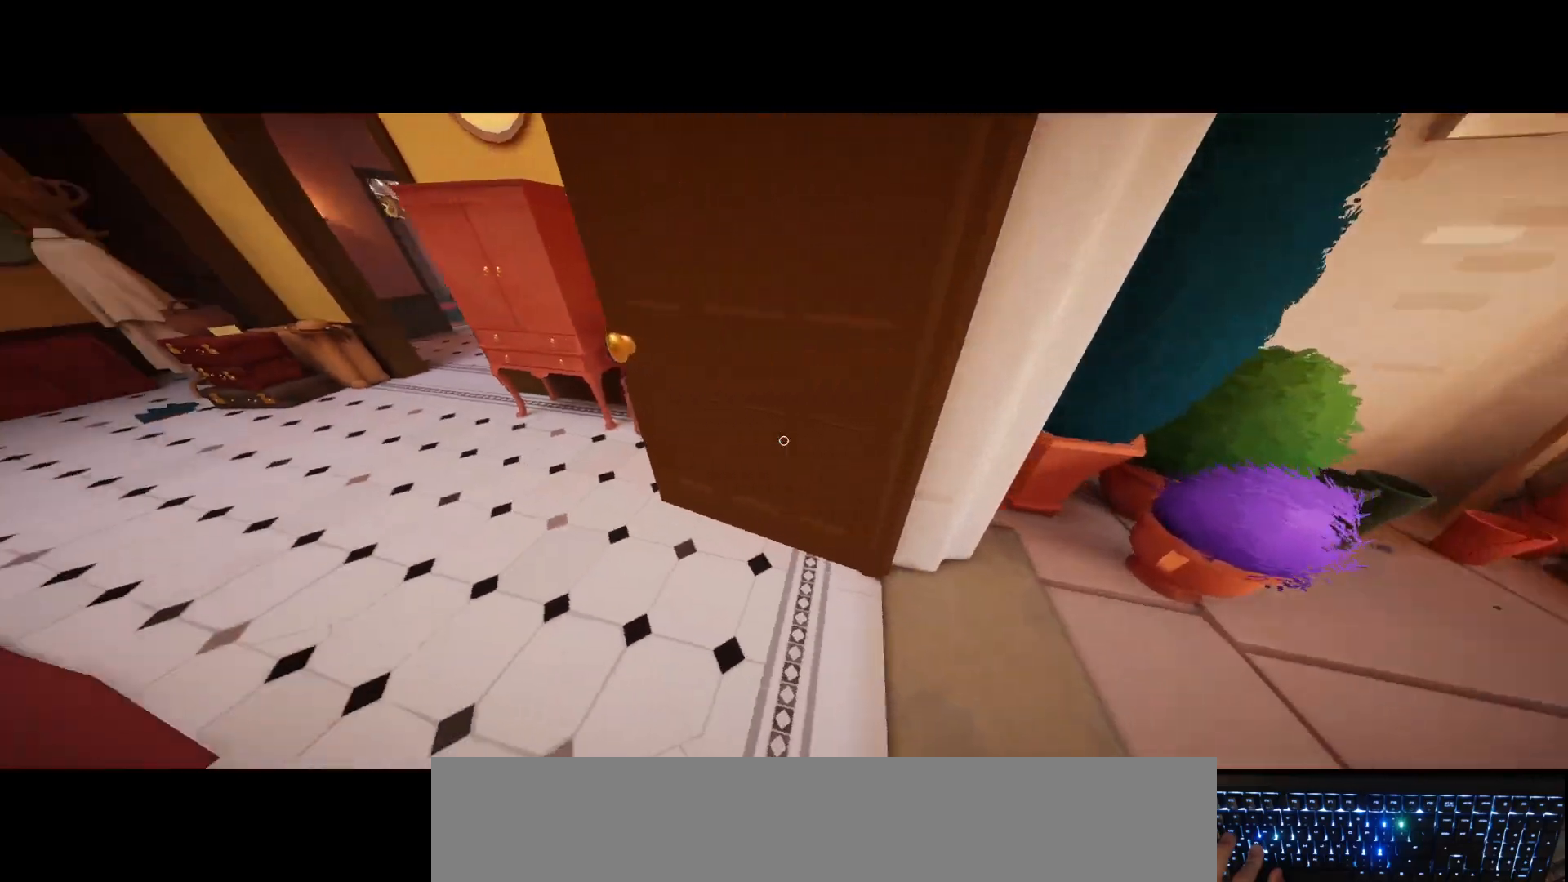
{"keys": ["d"], "mouse": [], "events": []}
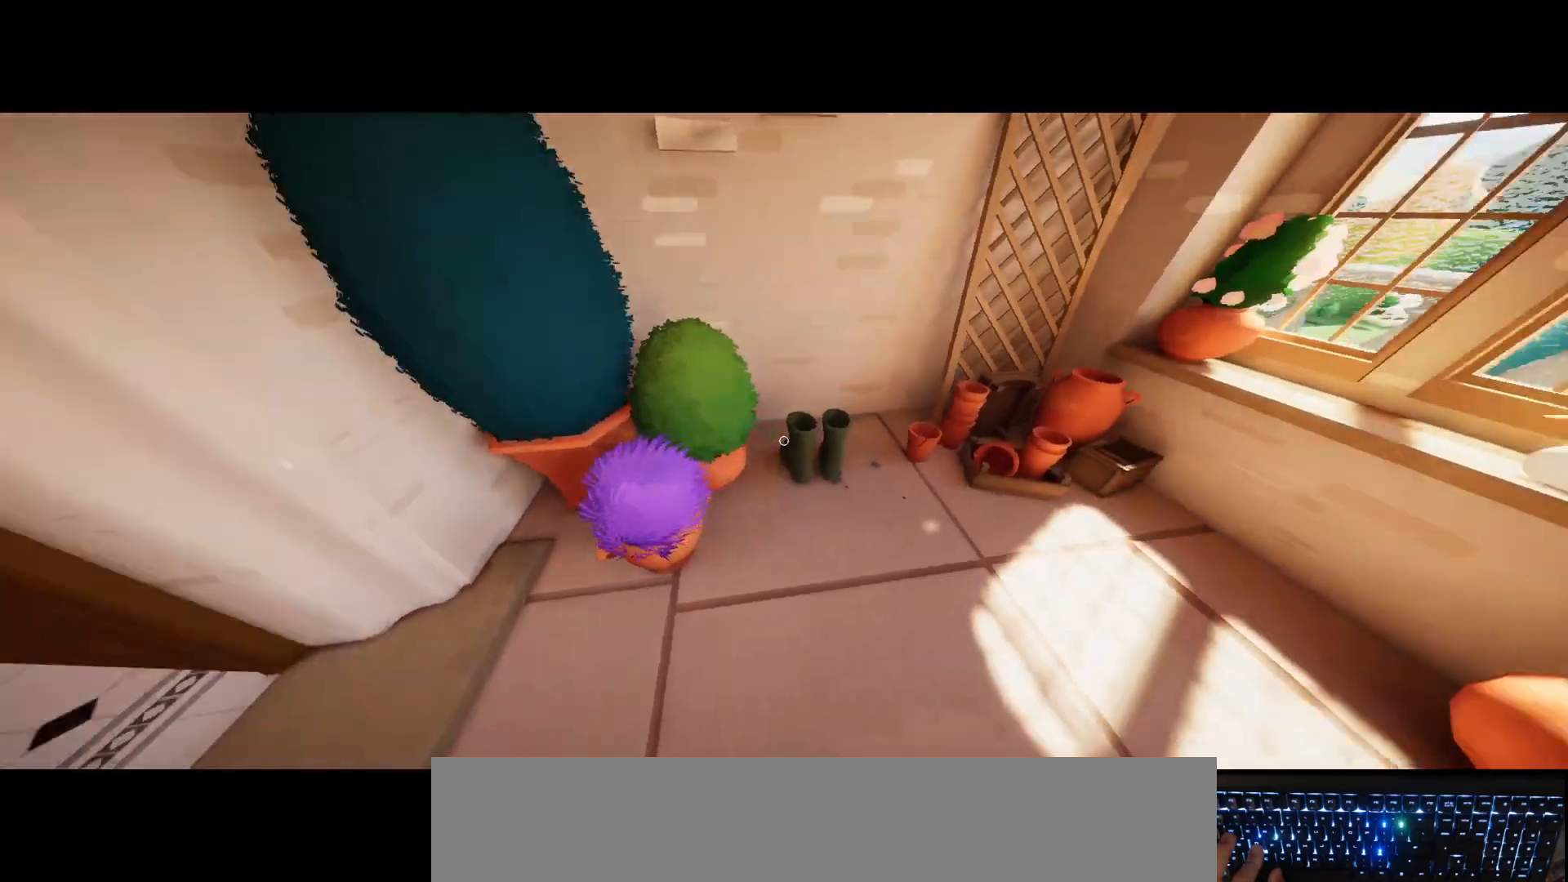
{"keys": ["d"], "mouse": [], "events": []}
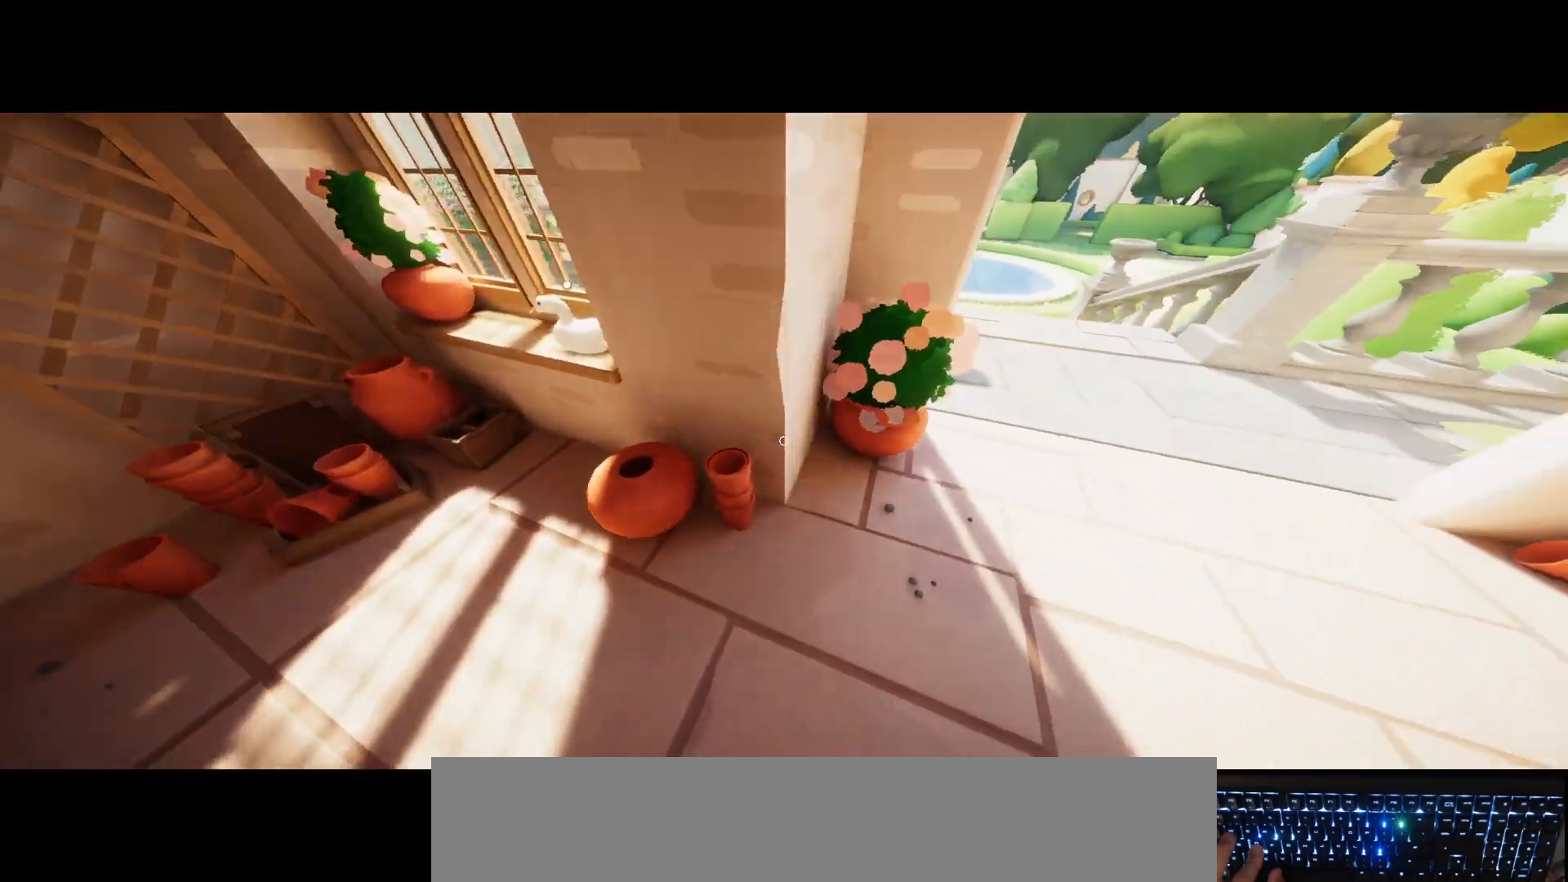
{"keys": ["d"], "mouse": [], "events": []}
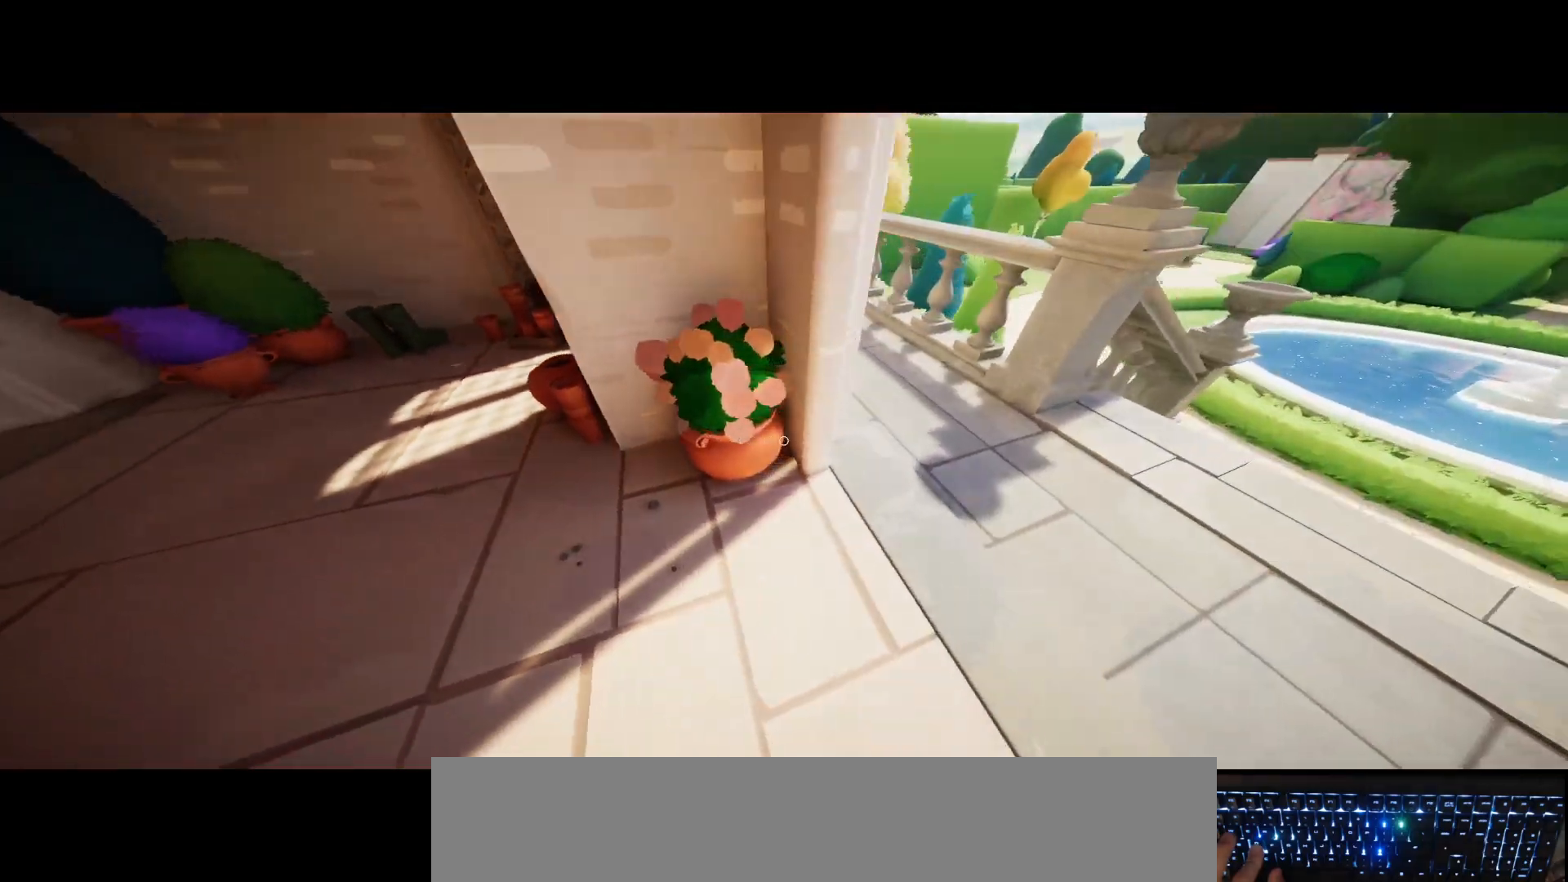
{"keys": ["d"], "mouse": [], "events": []}
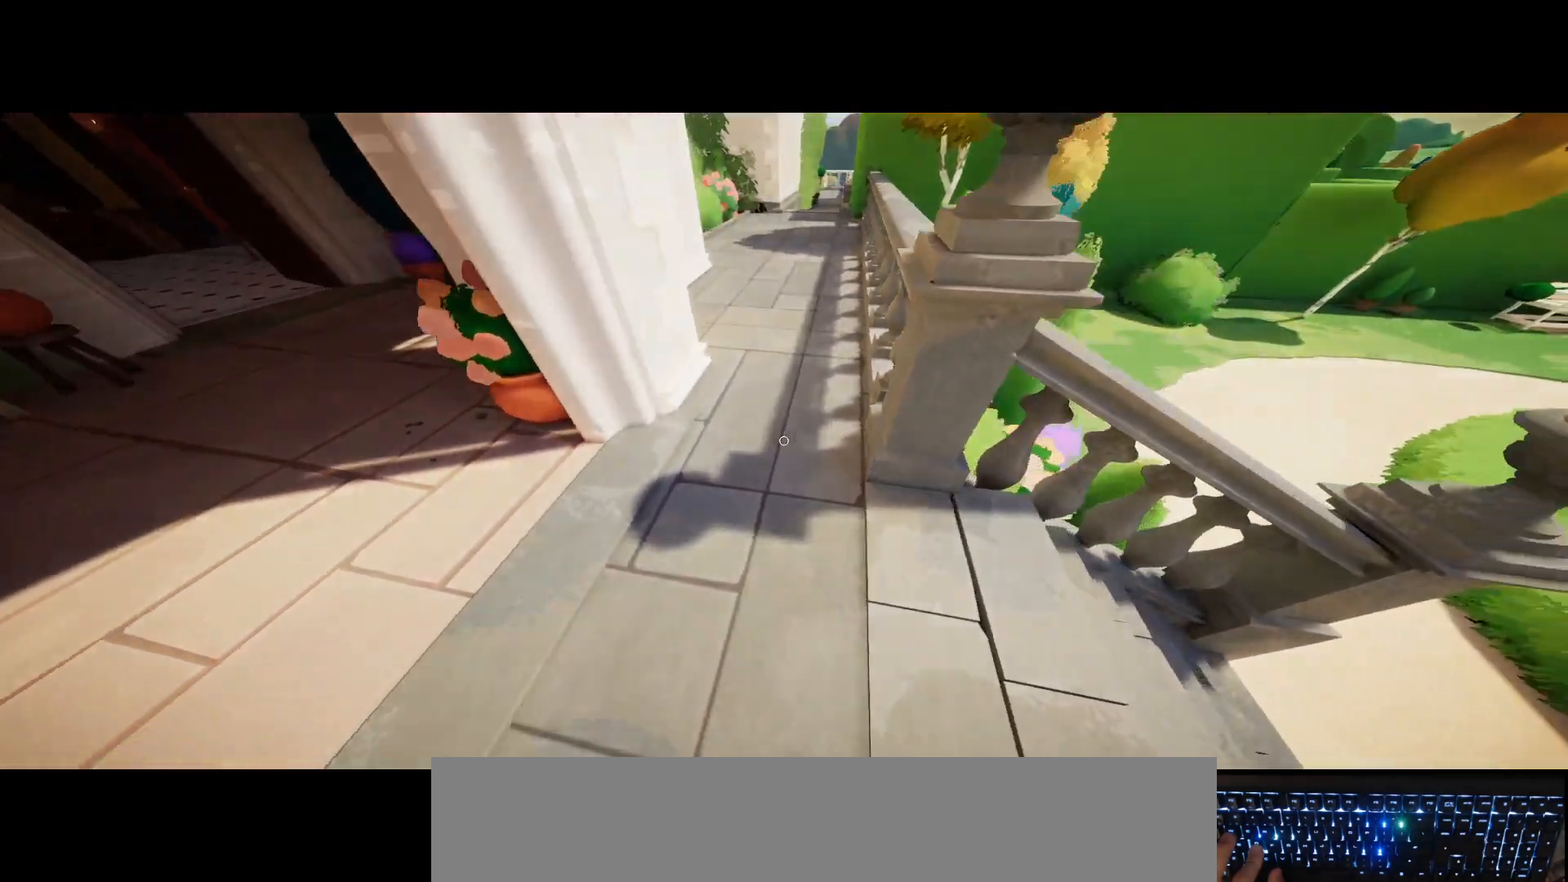
{"keys": ["d"], "mouse": [], "events": []}
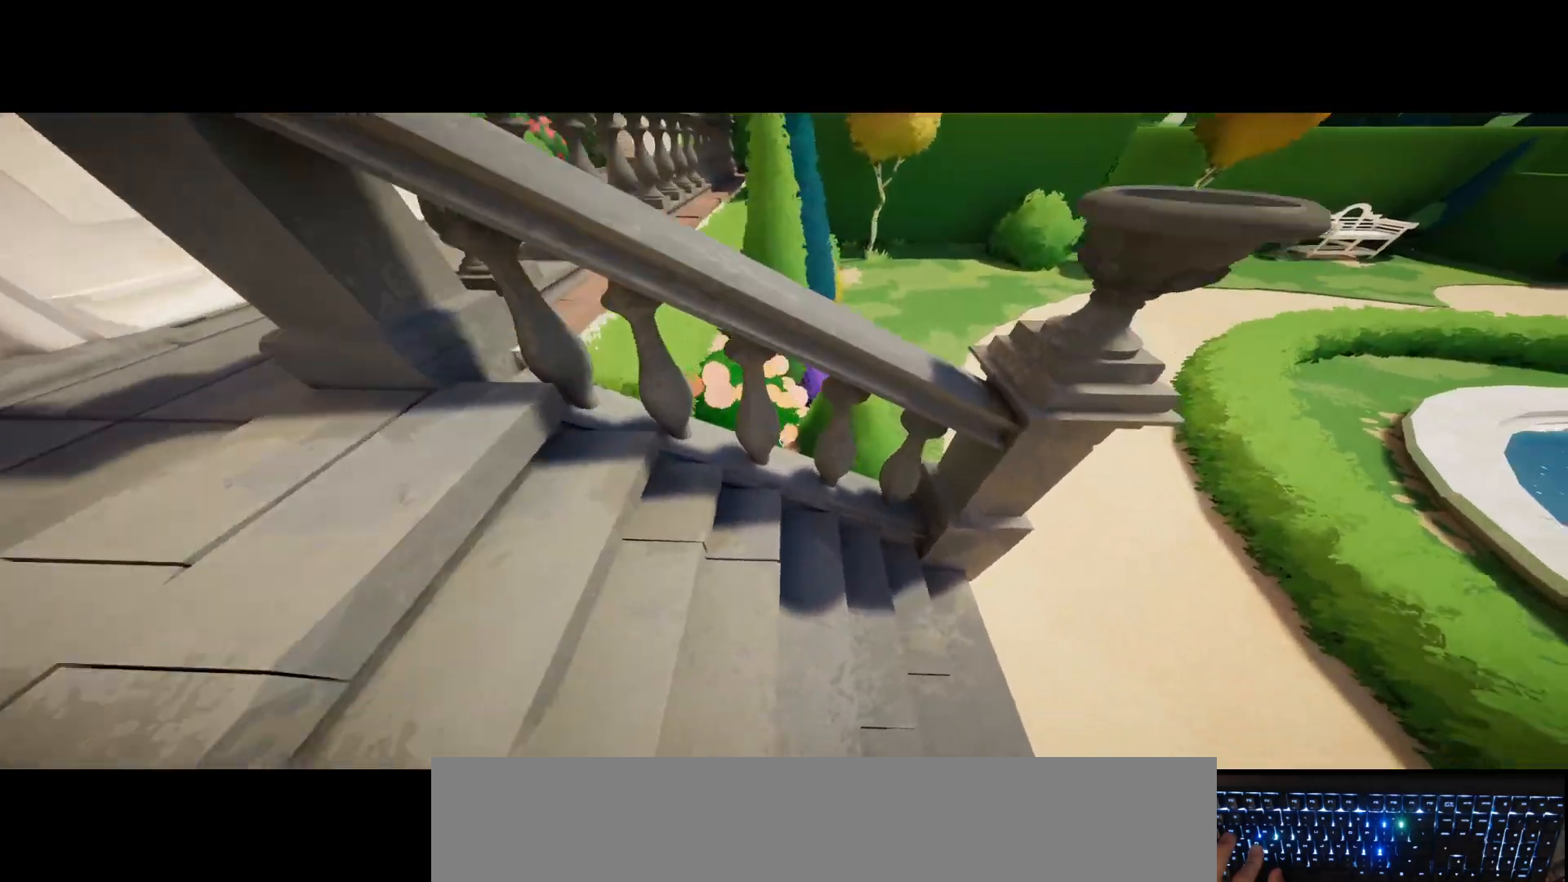
{"keys": [], "mouse": [], "events": [[500, "d", "up"]]}
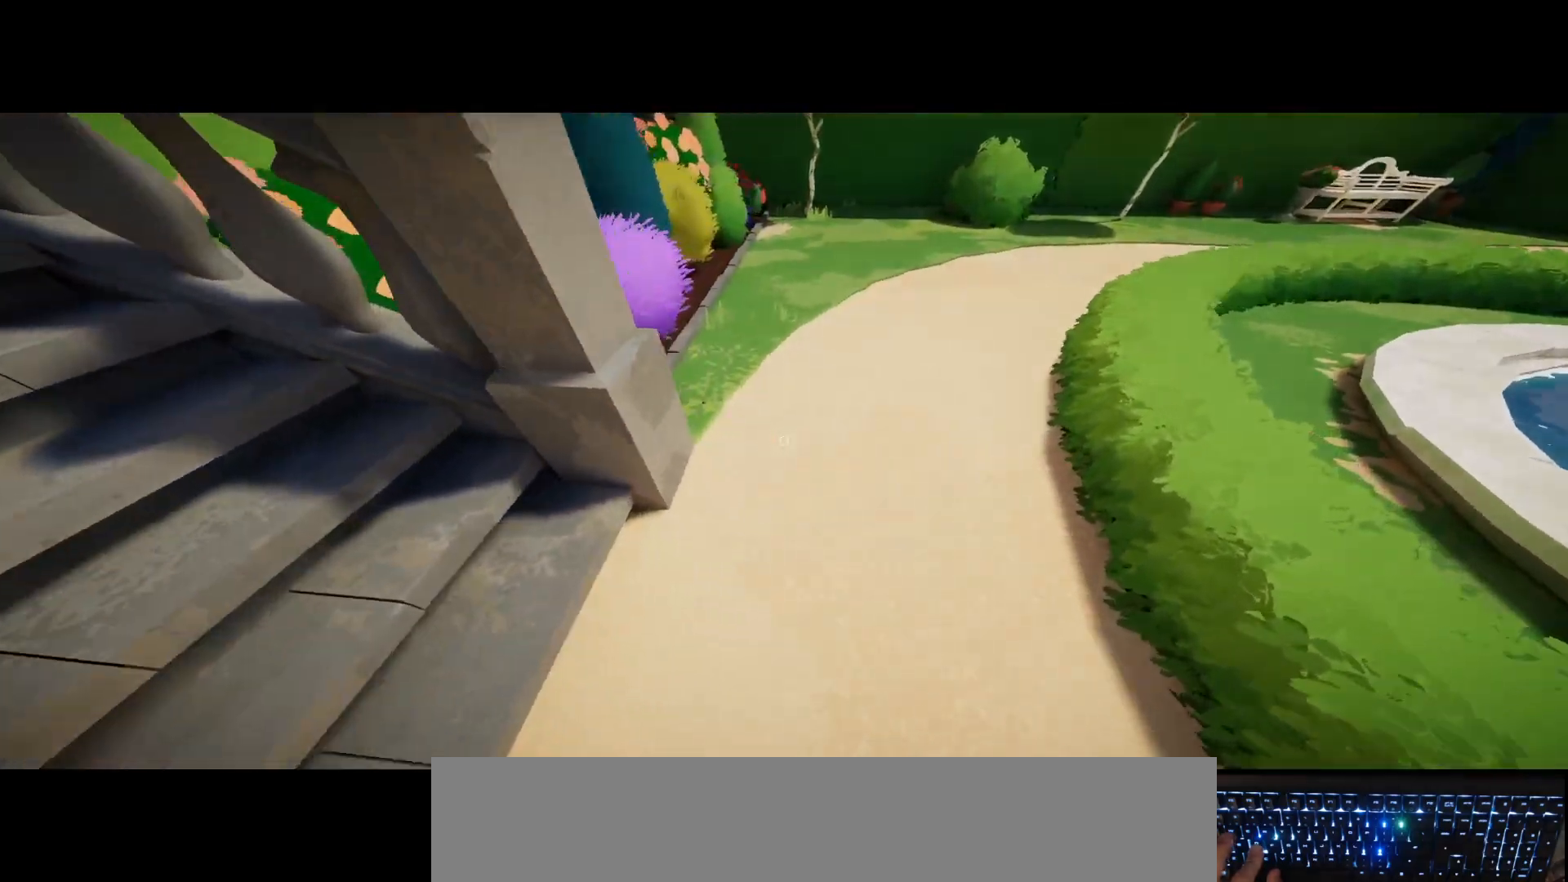
{"keys": [], "mouse": [], "events": []}
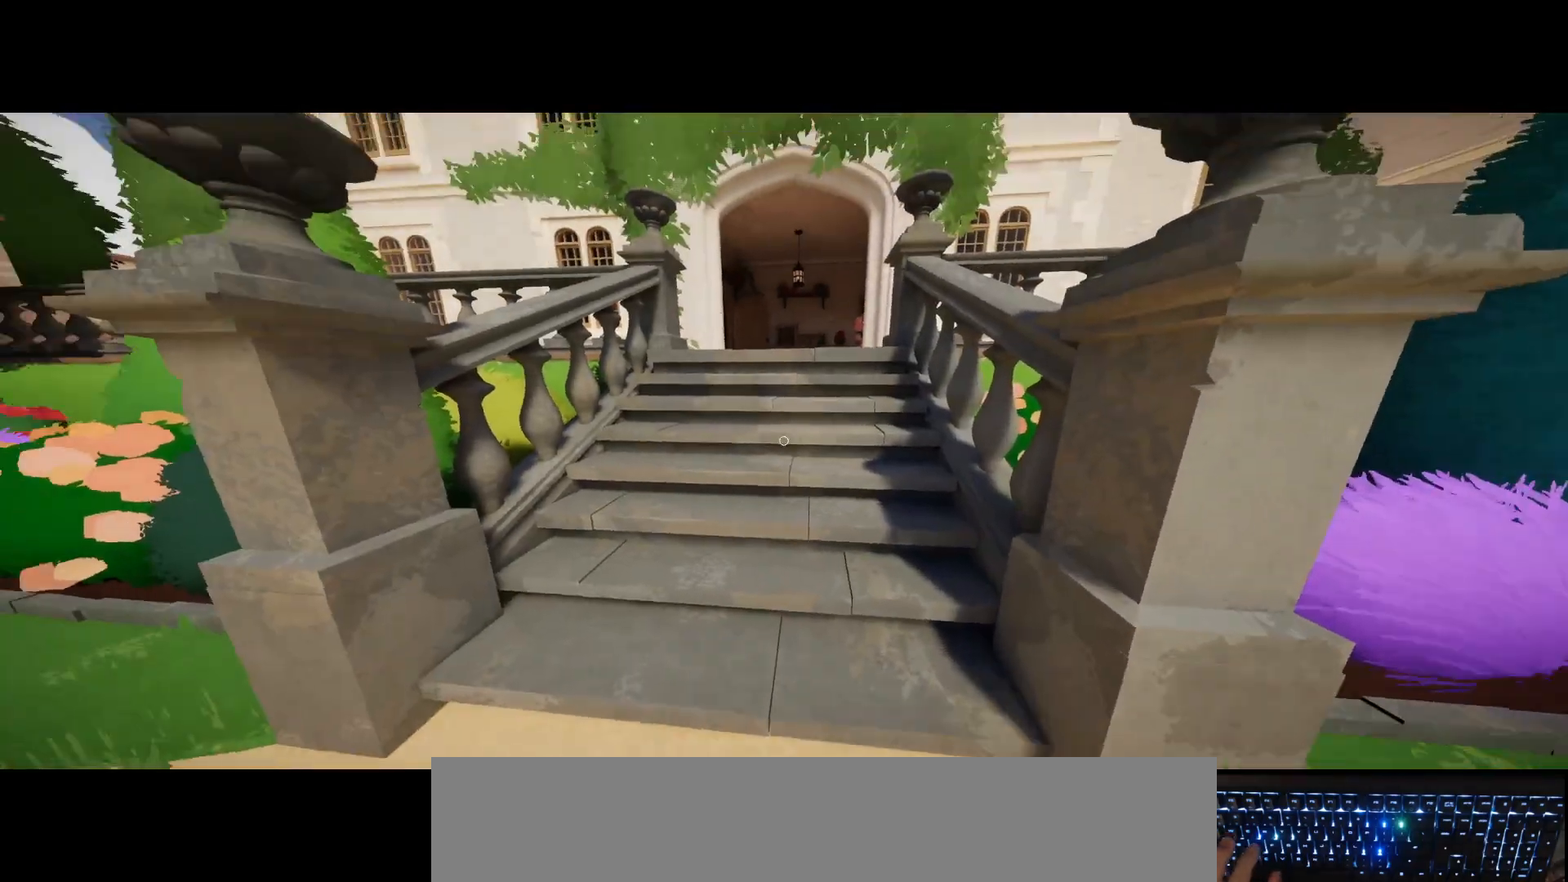
{"keys": [], "mouse": [], "events": []}
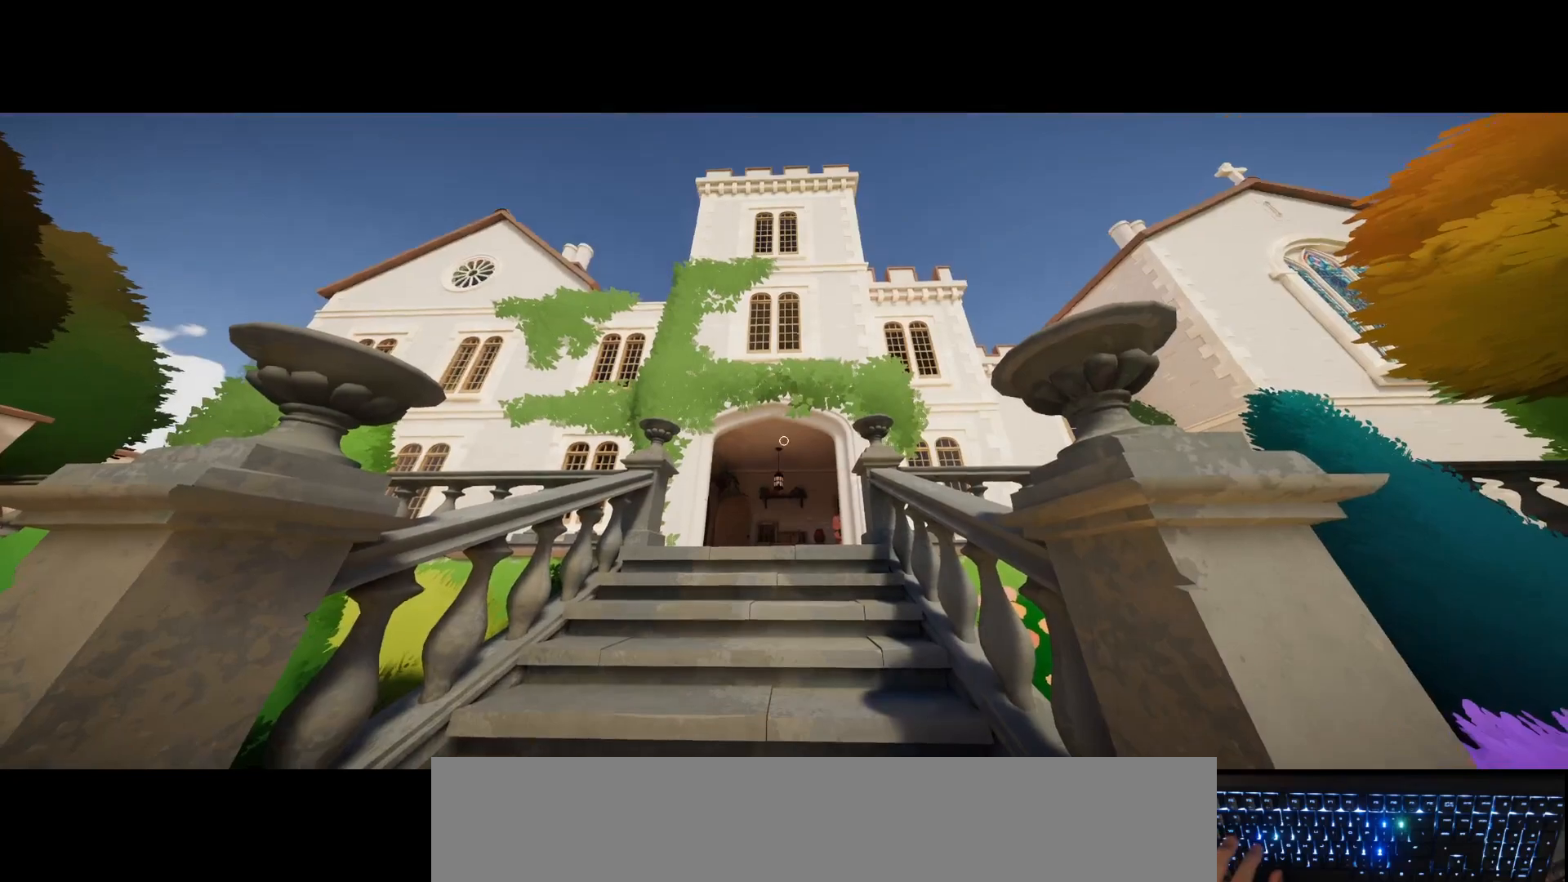
{"keys": [], "mouse": [], "events": []}
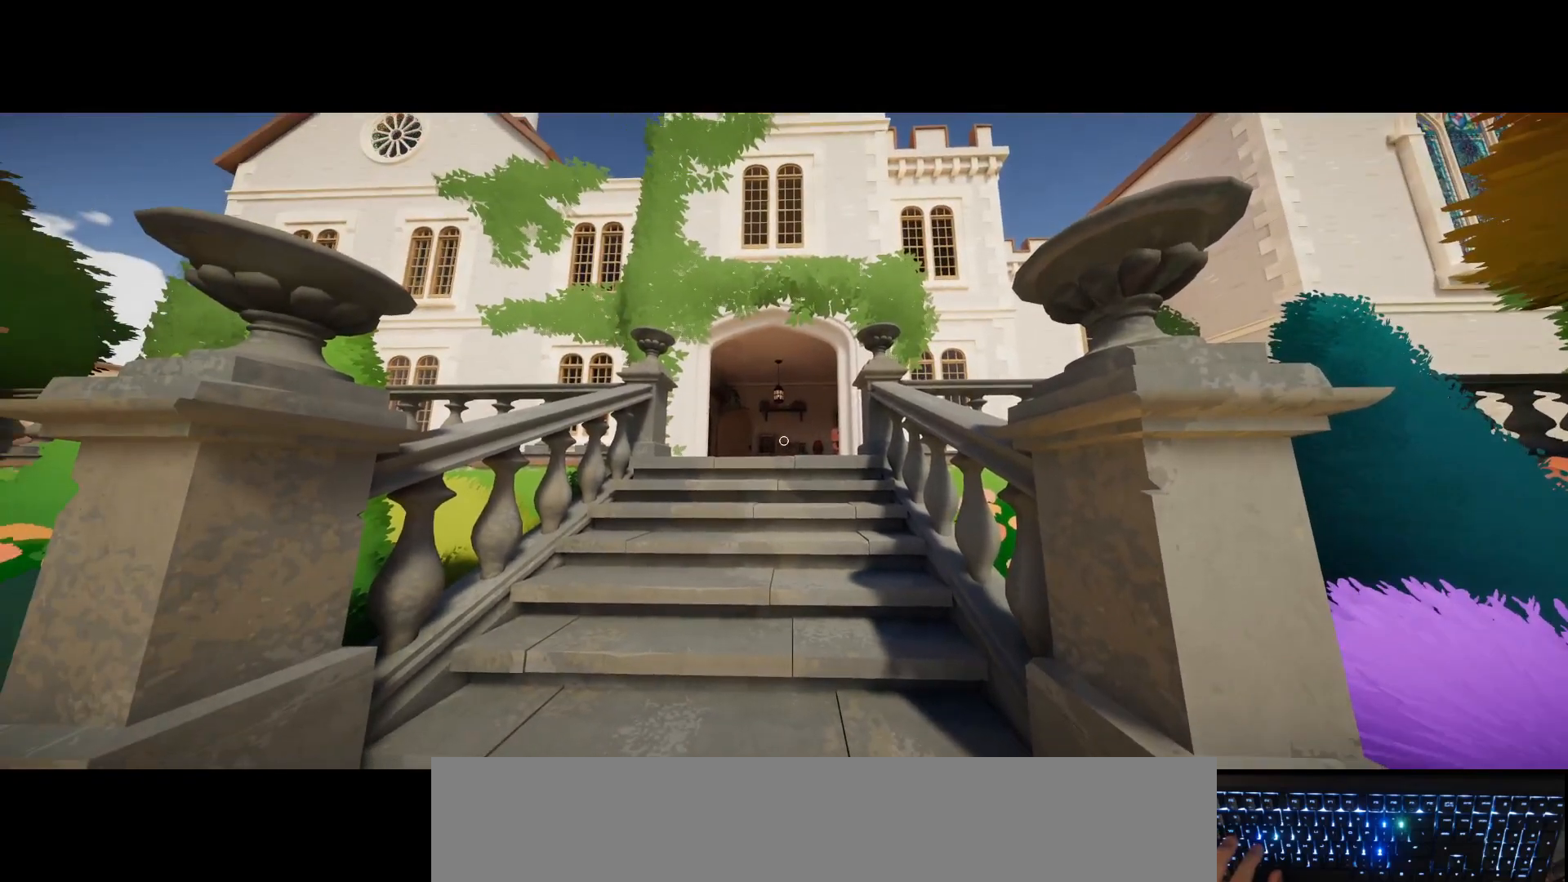
{"keys": [], "mouse": [], "events": []}
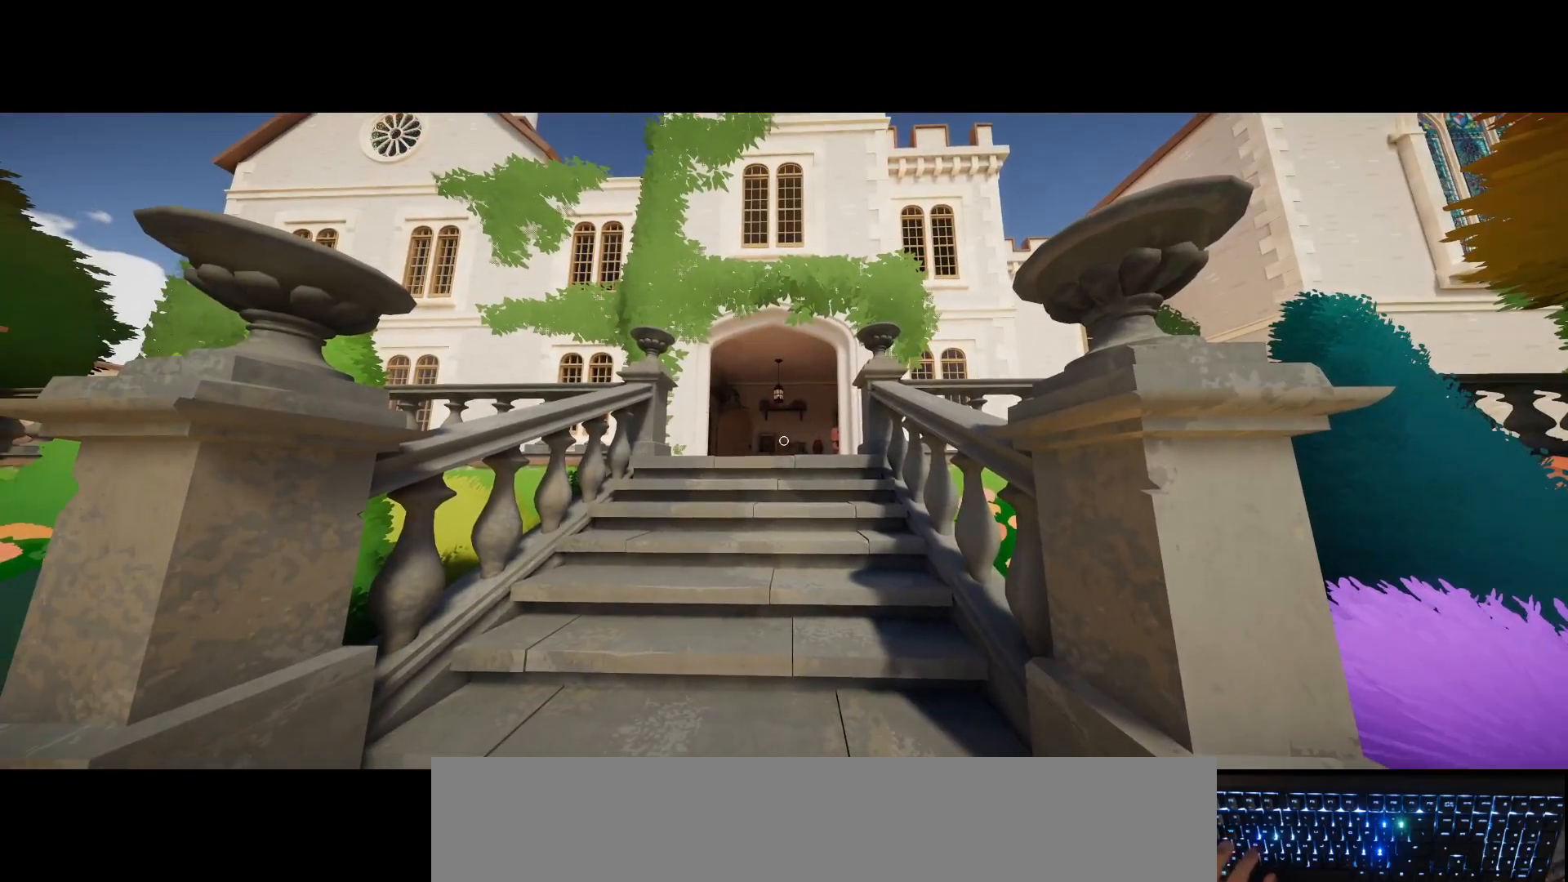
{"keys": [], "mouse": [], "events": []}
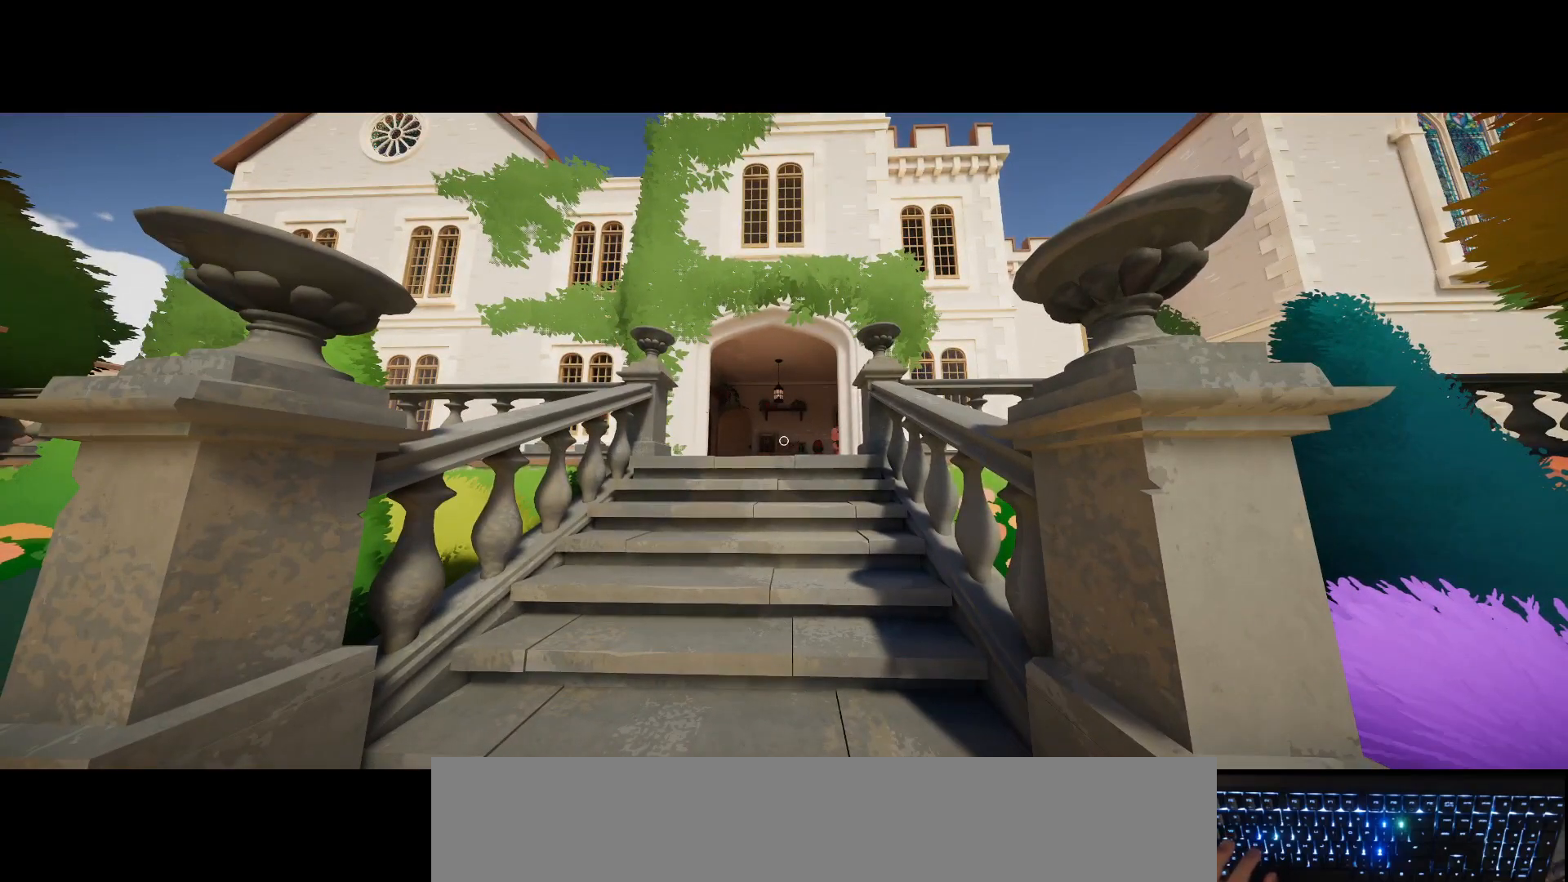
{"keys": [], "mouse": [], "events": []}
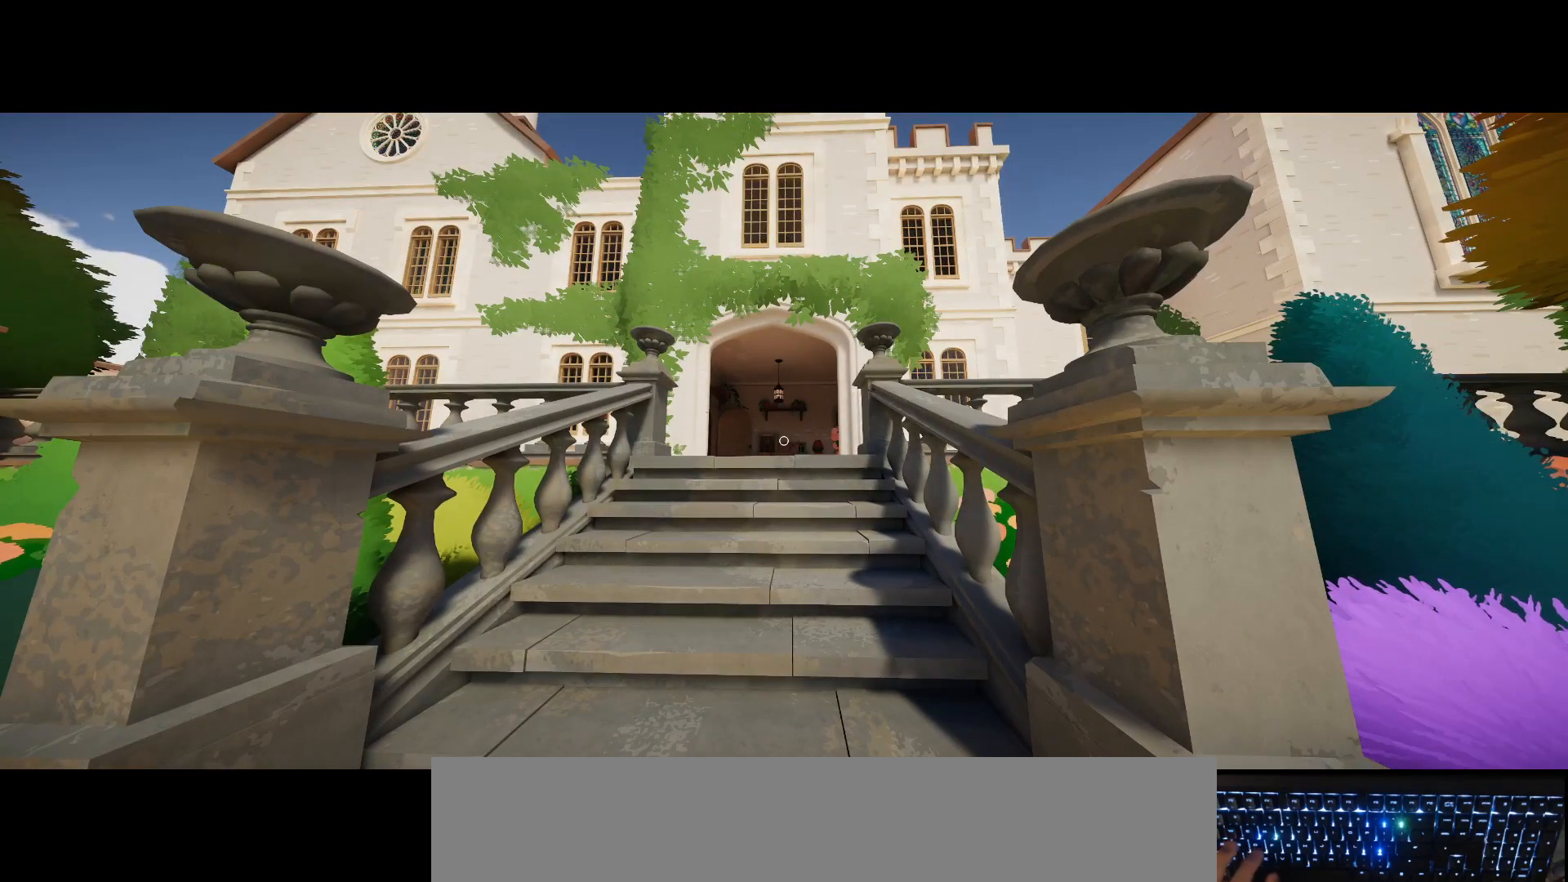
{"keys": [], "mouse": [], "events": []}
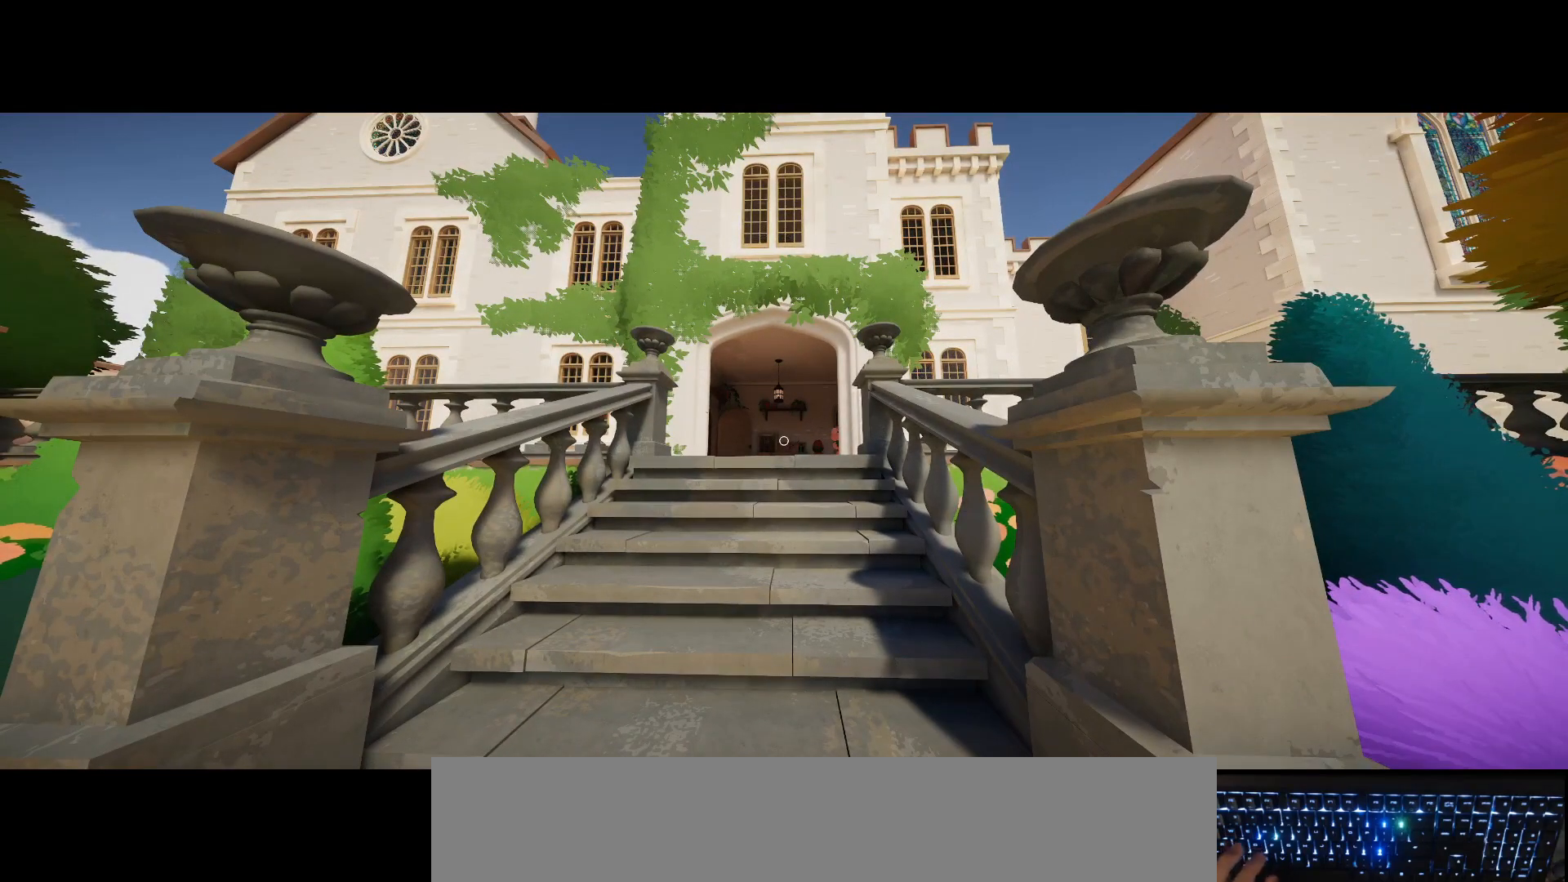
{"keys": [], "mouse": [], "events": []}
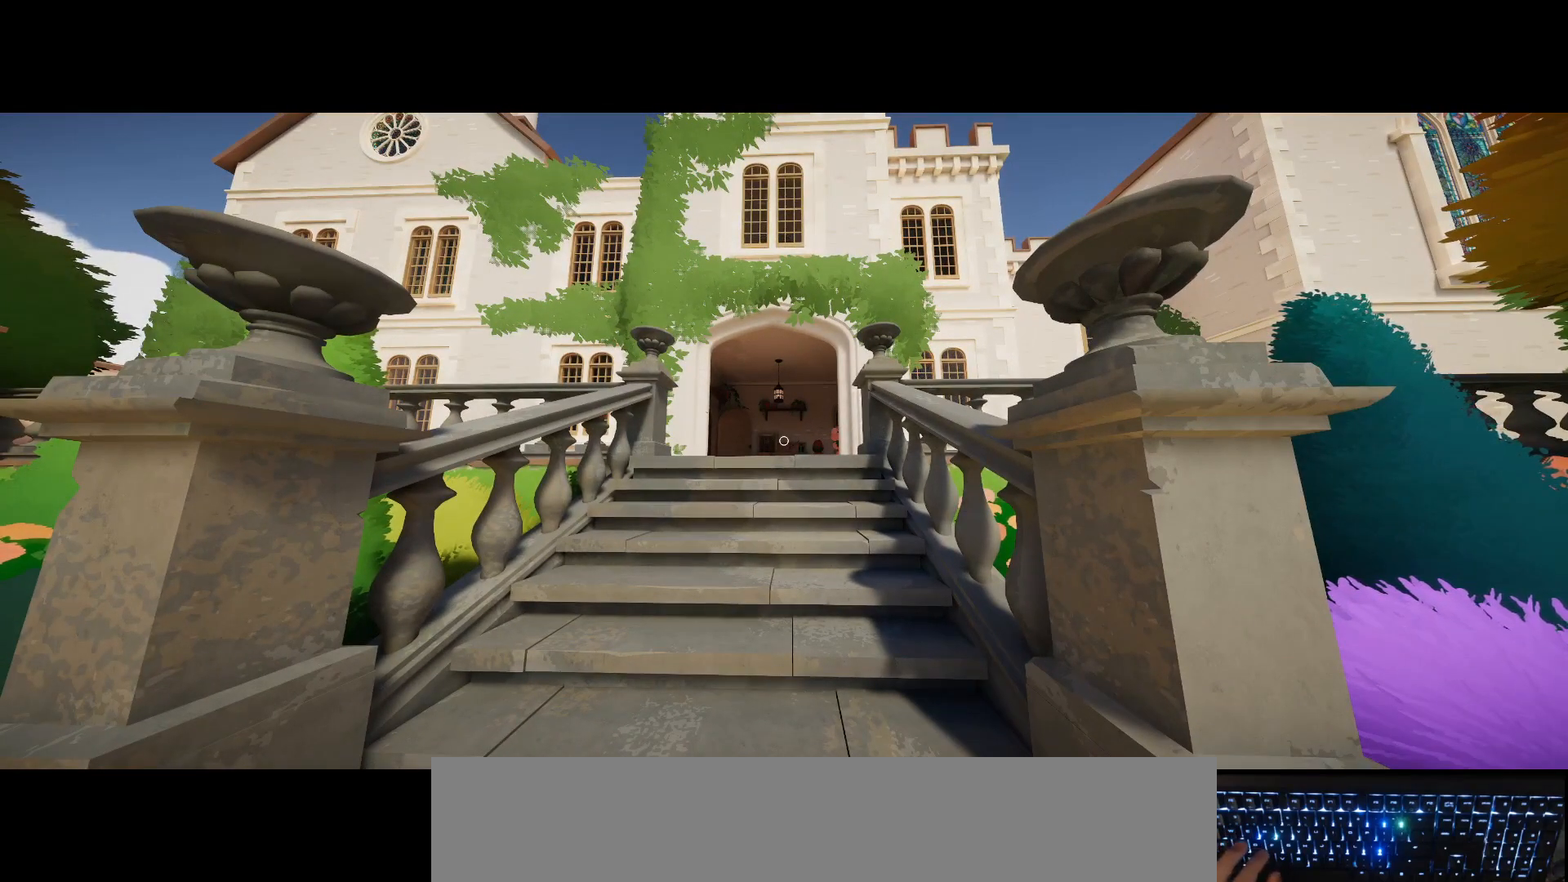
{"keys": [], "mouse": [], "events": []}
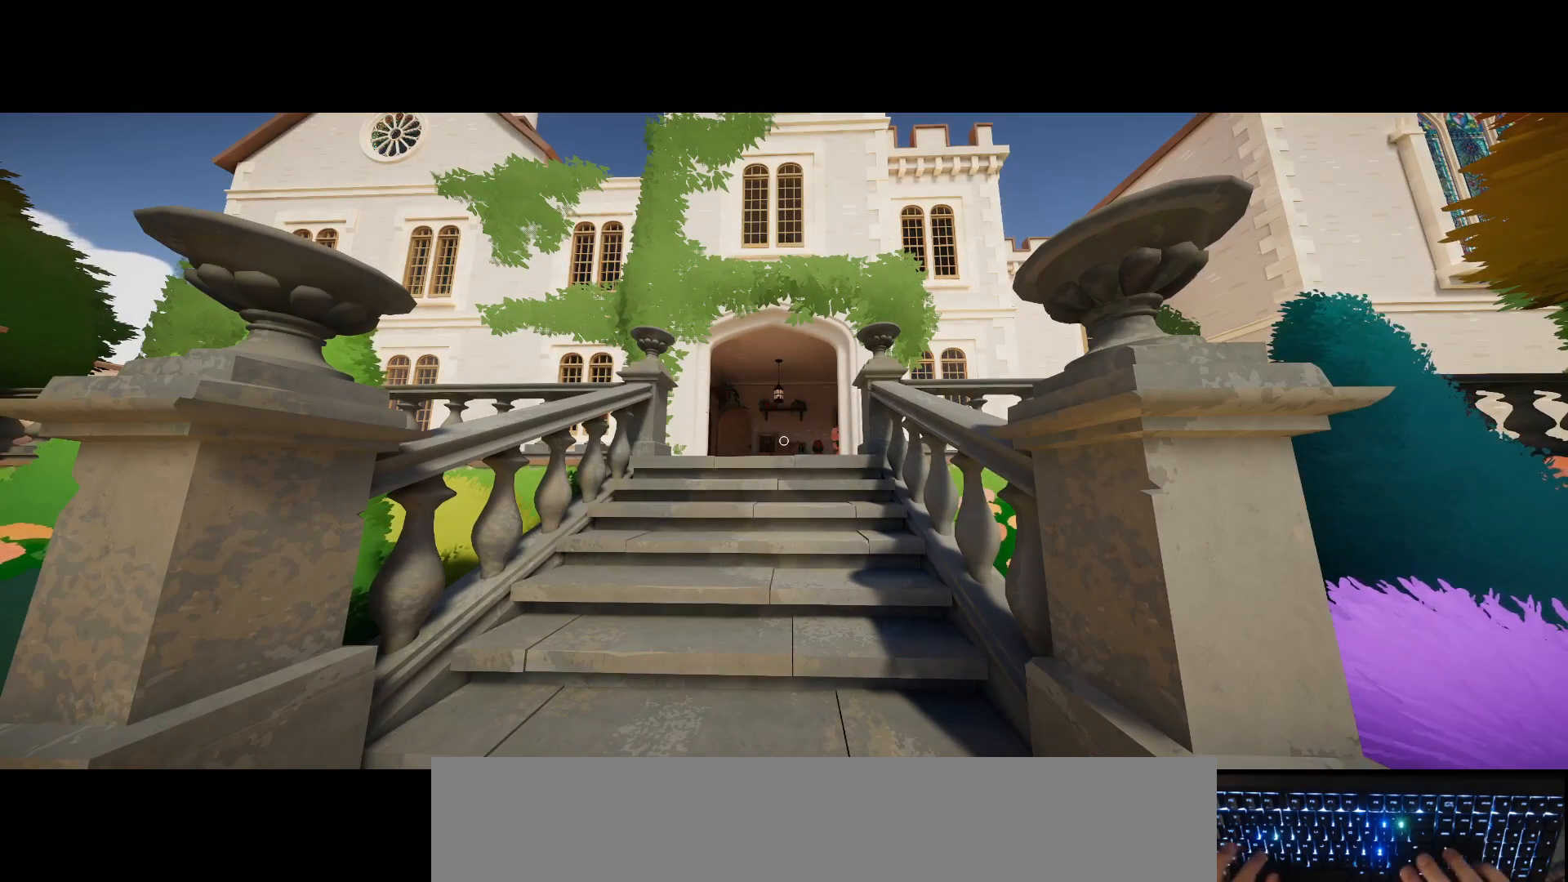
{"keys": [], "mouse": [], "events": [[317, "return", "down"], [367, "return", "up"]]}